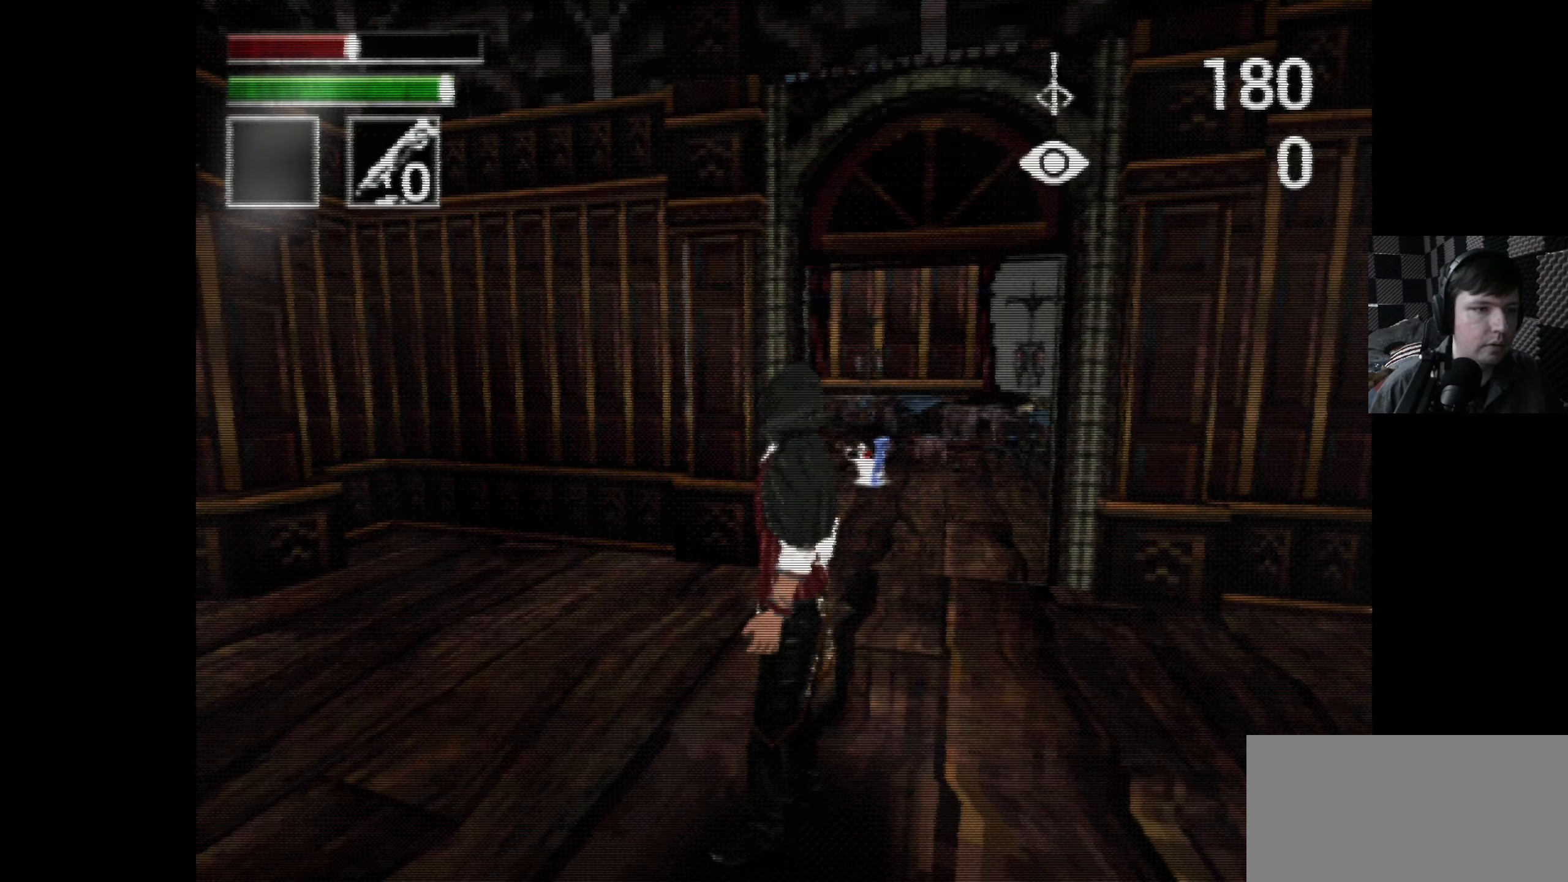
Gameplay with a controller (Xbox layout); each line is a JSON object with the inputs held at the frame after it. "events" lists button and stick changes between this image and that frame as [ms after this image, input, new state], when the widget could be followed in between.
{"buttons": [], "left_stick": "center", "right_stick": "center", "events": [[283, "DPAD_RIGHT", "down"], [416, "DPAD_RIGHT", "up"]]}
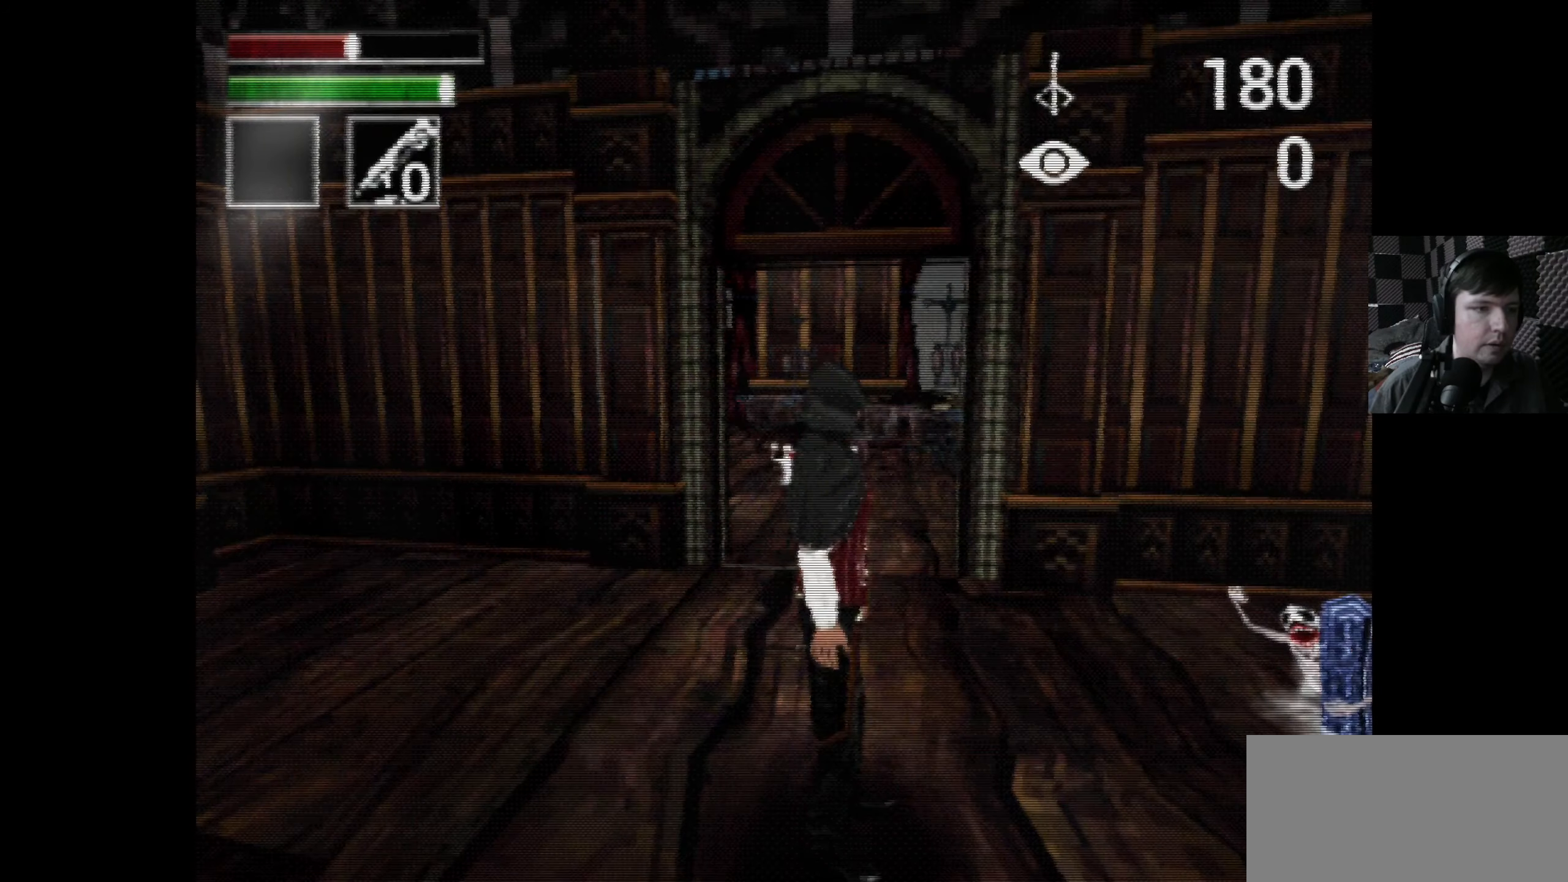
{"buttons": [], "left_stick": "center", "right_stick": "center", "events": [[283, "DPAD_UP", "down"], [416, "DPAD_UP", "up"]]}
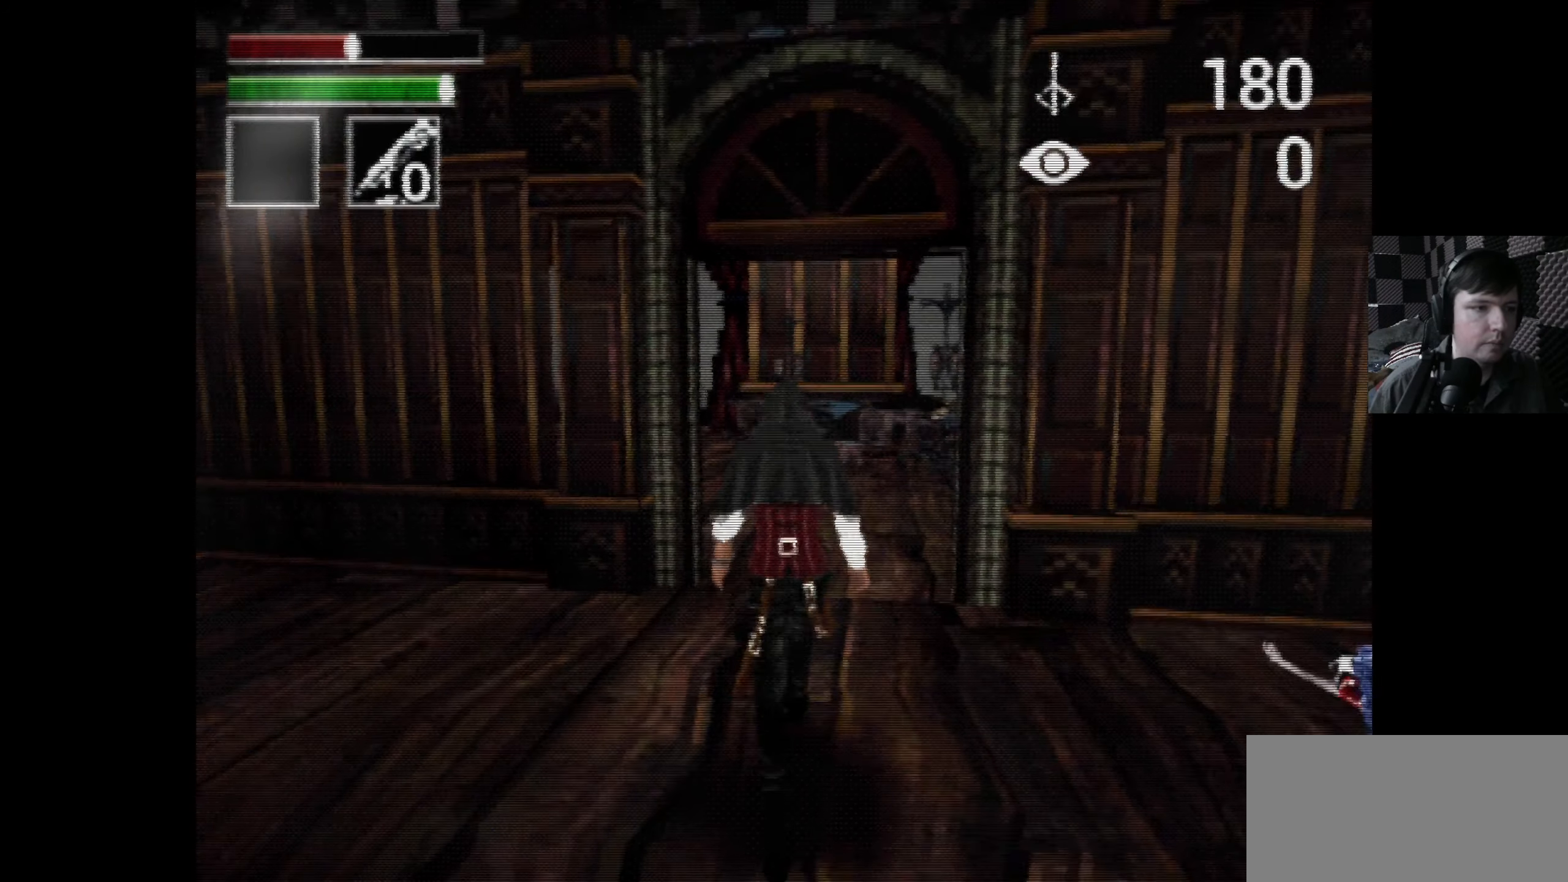
{"buttons": [], "left_stick": "center", "right_stick": "center", "events": [[250, "DPAD_UP", "down"], [383, "DPAD_UP", "up"]]}
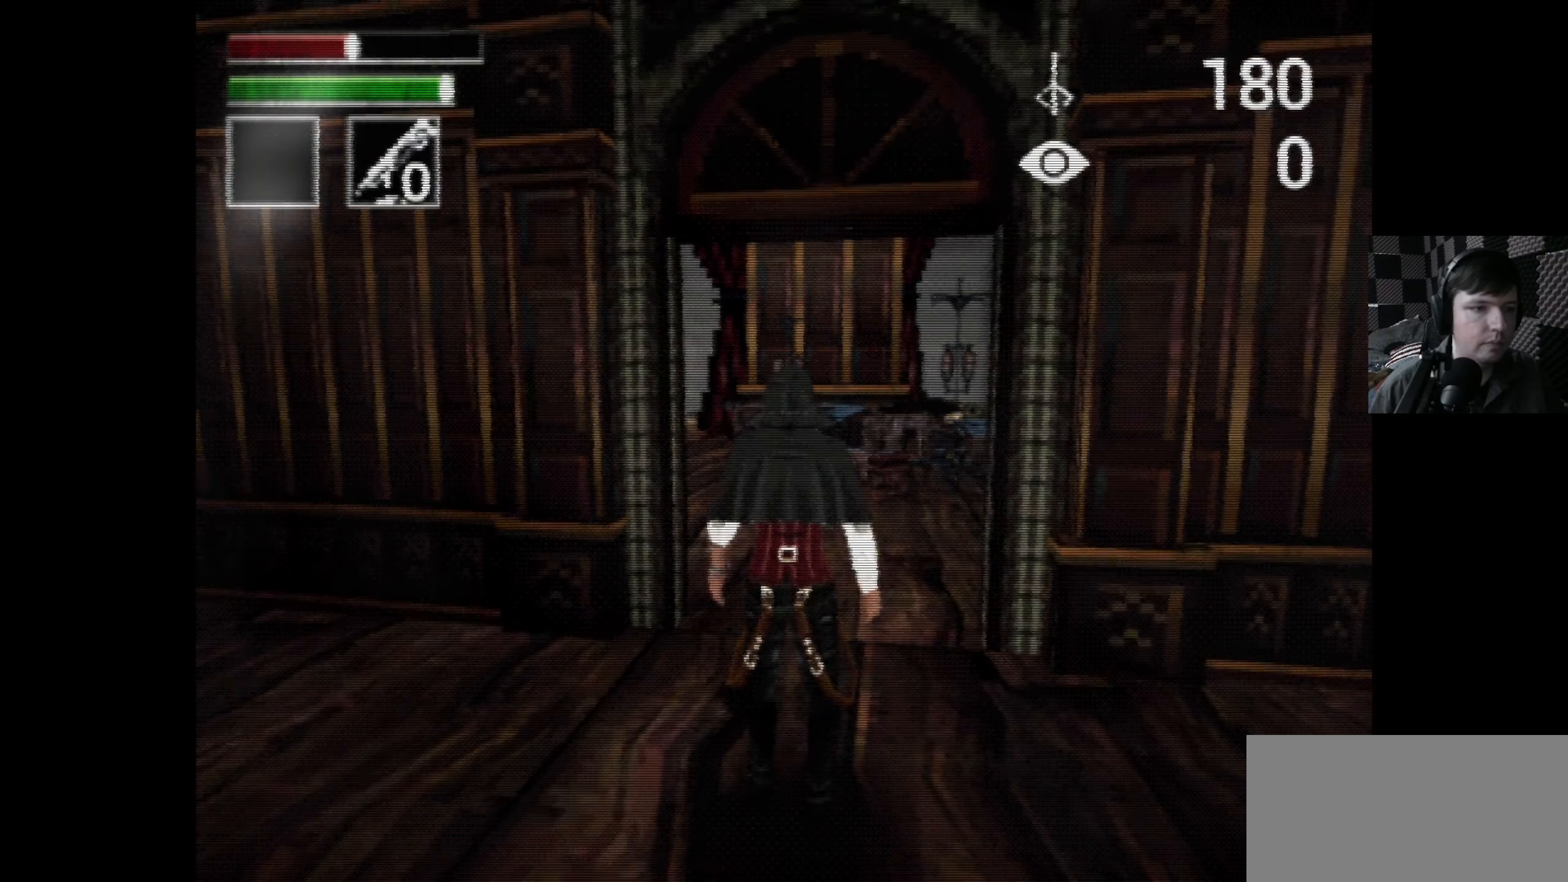
{"buttons": [], "left_stick": "center", "right_stick": "center", "events": [[200, "DPAD_UP", "down"], [366, "DPAD_UP", "up"]]}
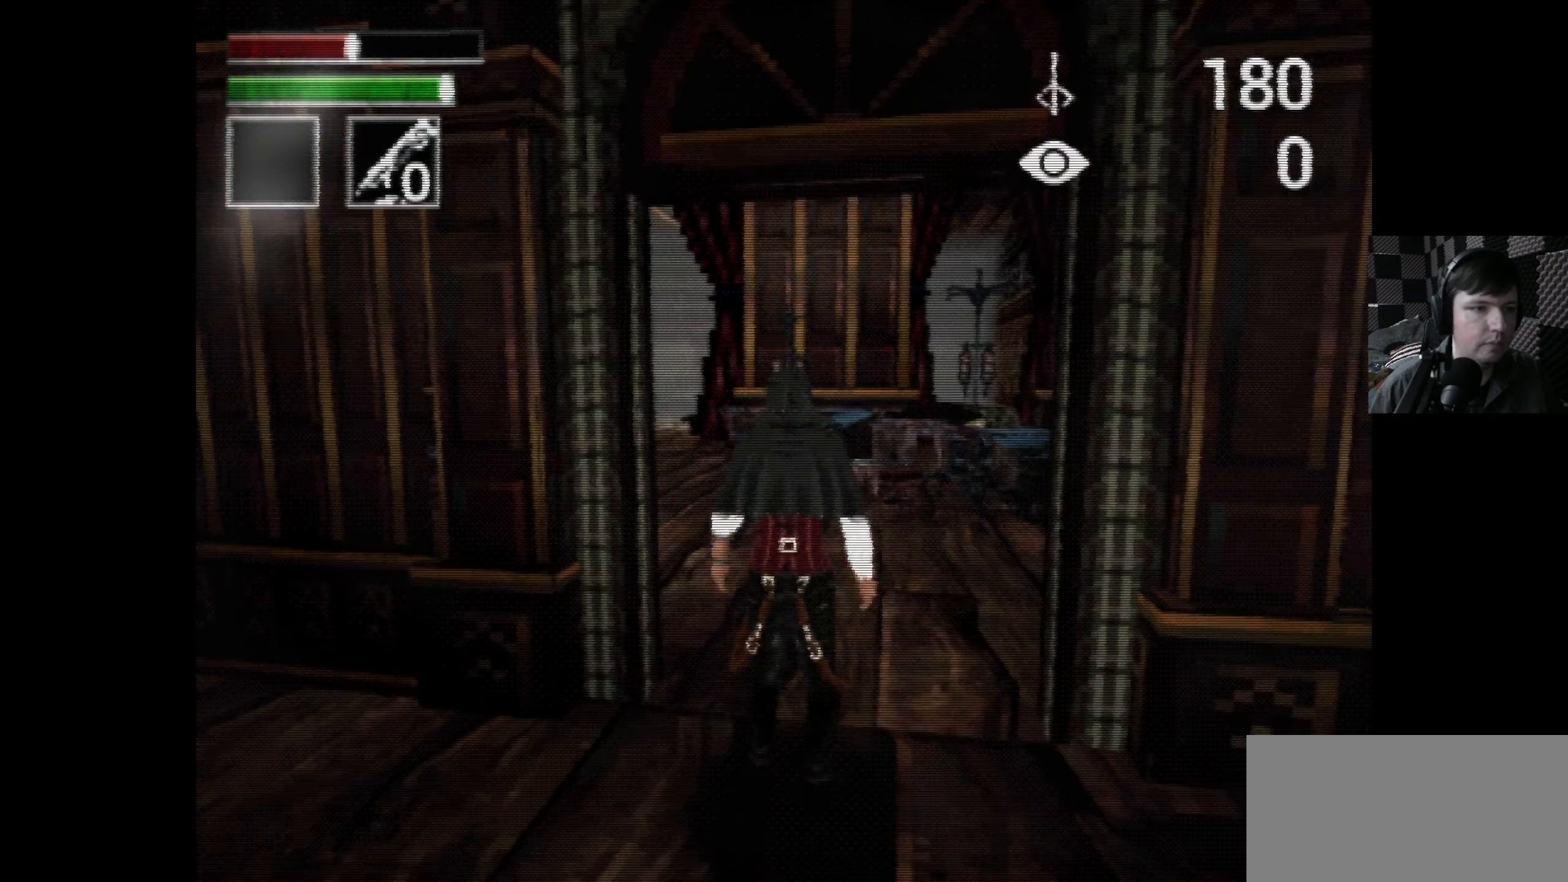
{"buttons": [], "left_stick": "center", "right_stick": "center", "events": [[216, "DPAD_UP", "down"], [416, "DPAD_UP", "up"]]}
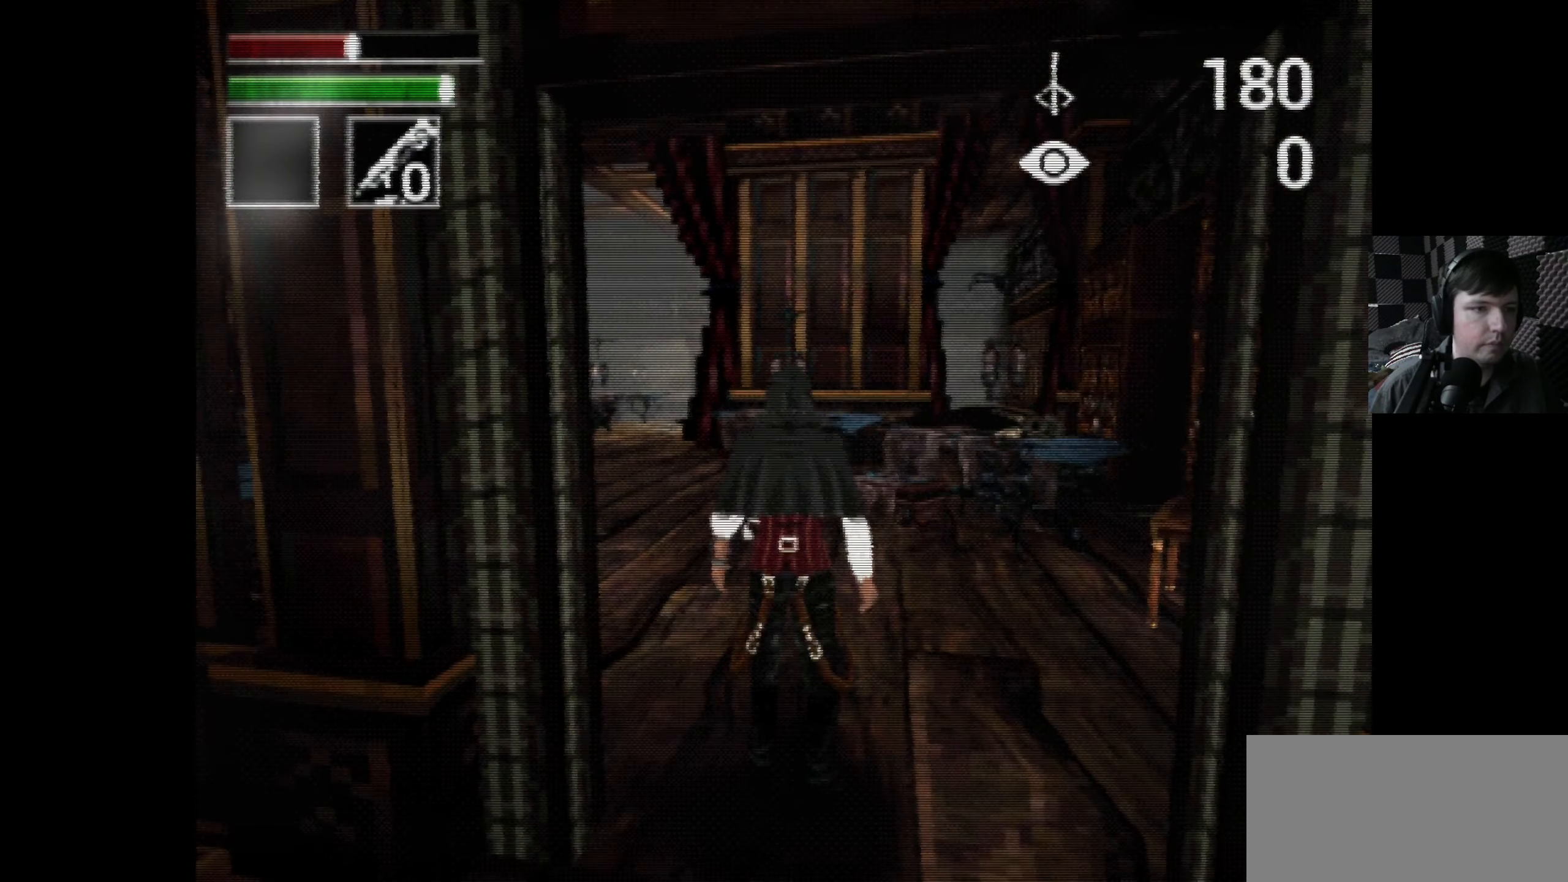
{"buttons": [], "left_stick": "center", "right_stick": "center", "events": [[200, "DPAD_UP", "down"], [383, "DPAD_UP", "up"]]}
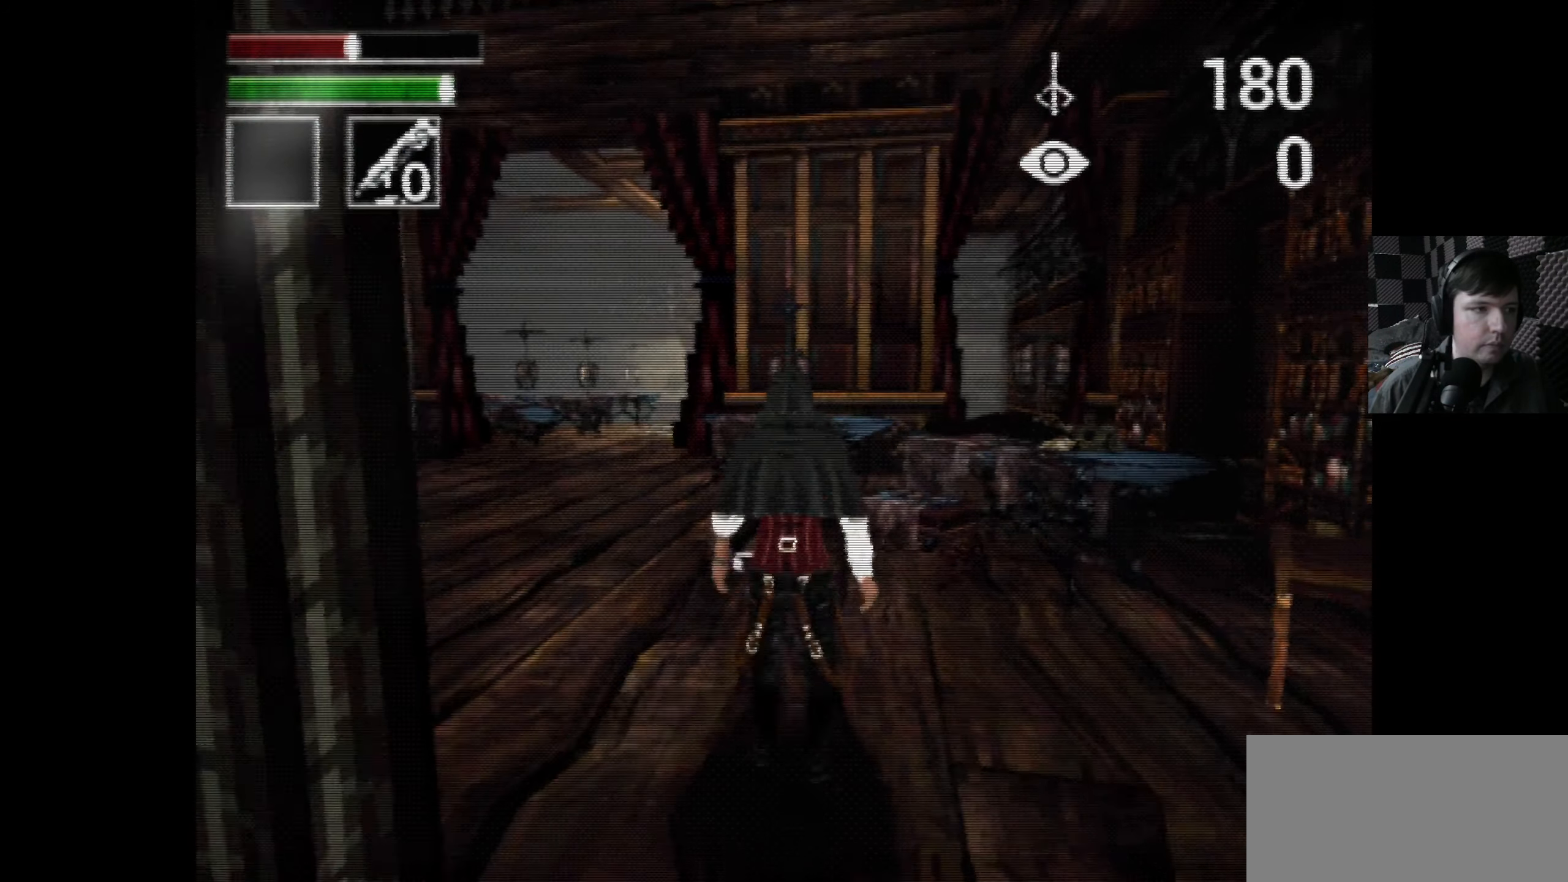
{"buttons": ["DPAD_UP"], "left_stick": "center", "right_stick": "center", "events": [[400, "DPAD_UP", "down"]]}
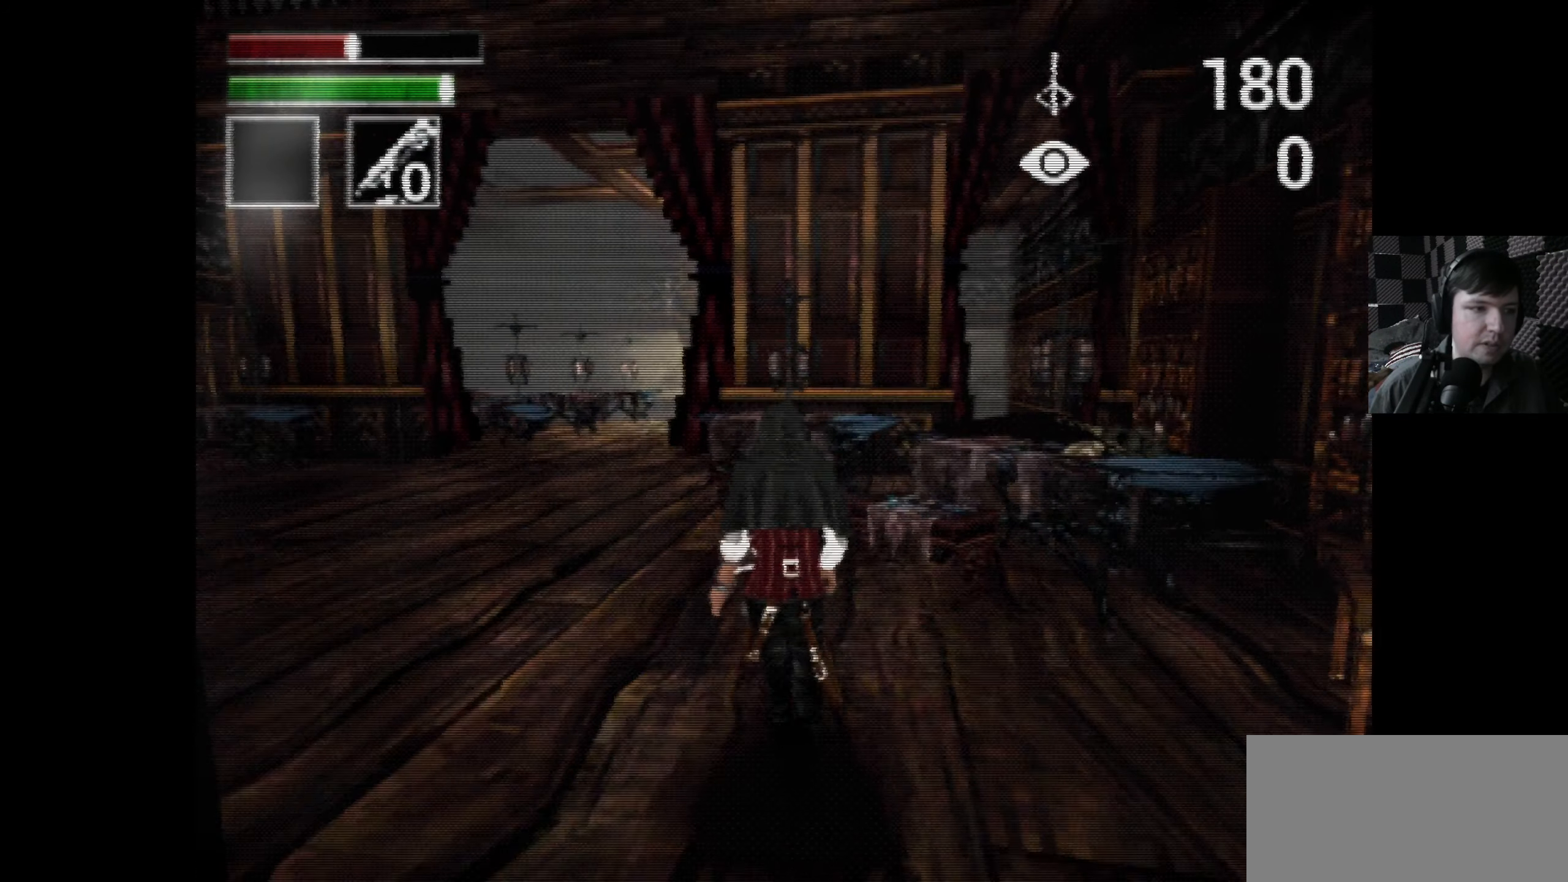
{"buttons": ["A"], "left_stick": "center", "right_stick": "center", "events": [[66, "DPAD_UP", "up"], [433, "A", "down"]]}
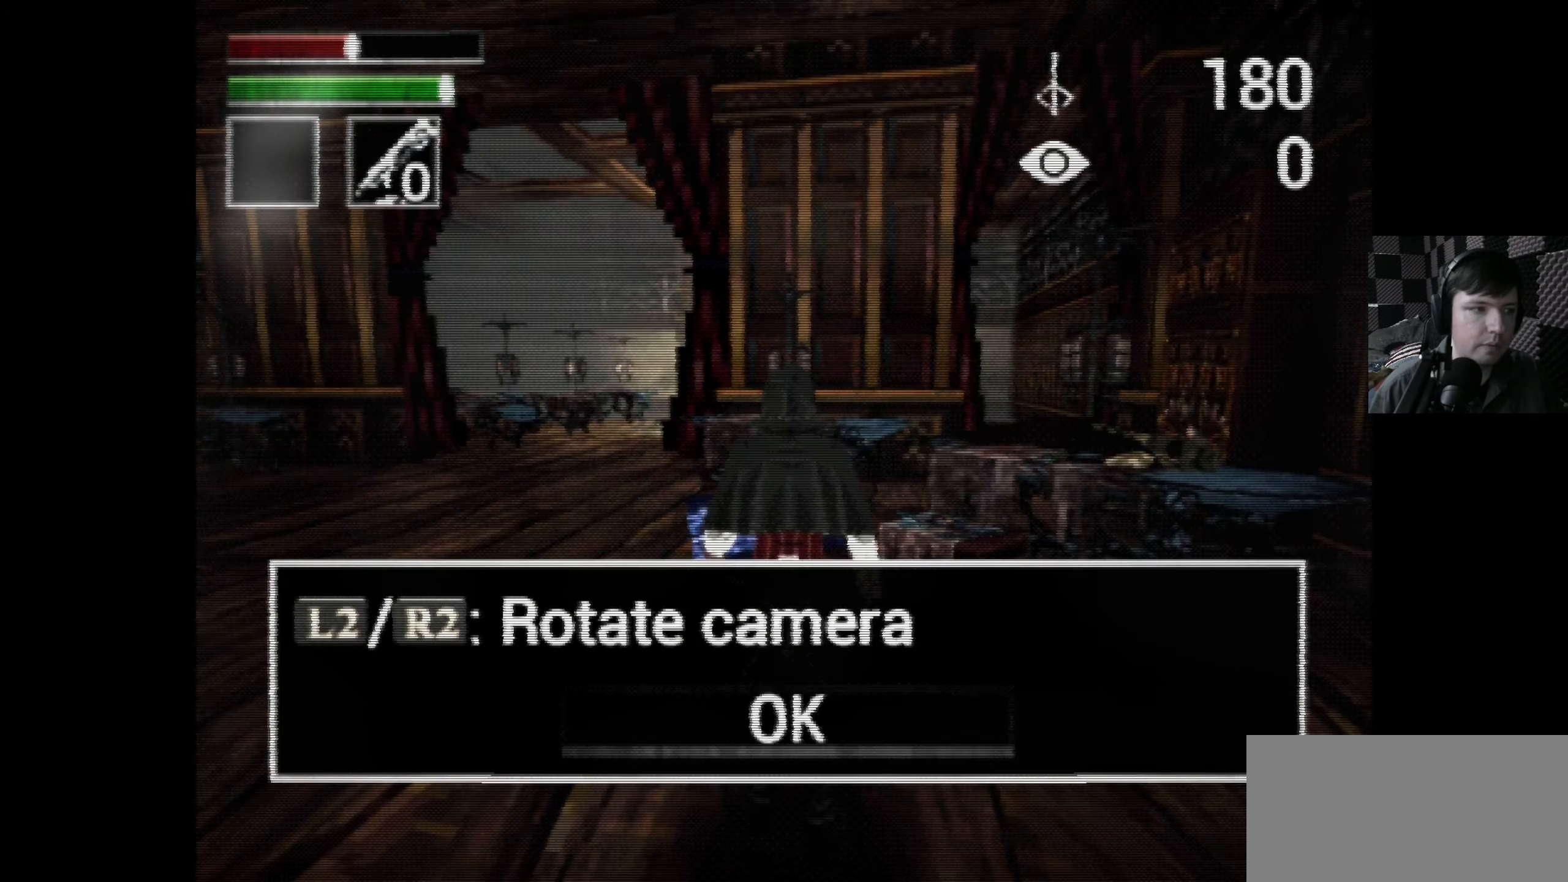
{"buttons": [], "left_stick": "center", "right_stick": "center", "events": [[66, "A", "up"]]}
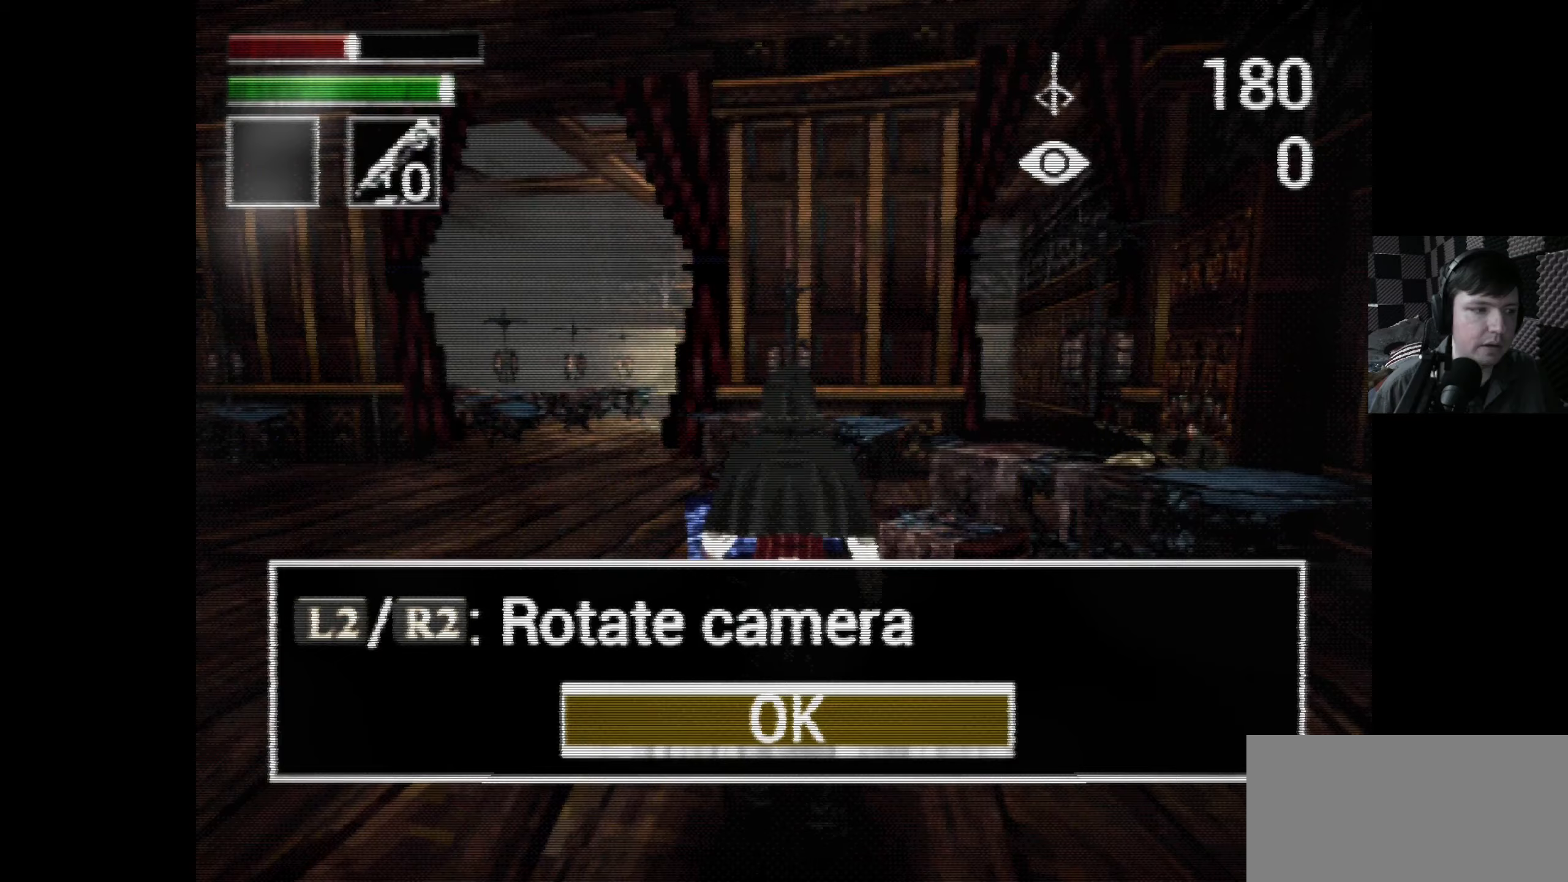
{"buttons": [], "left_stick": "center", "right_stick": "center", "events": []}
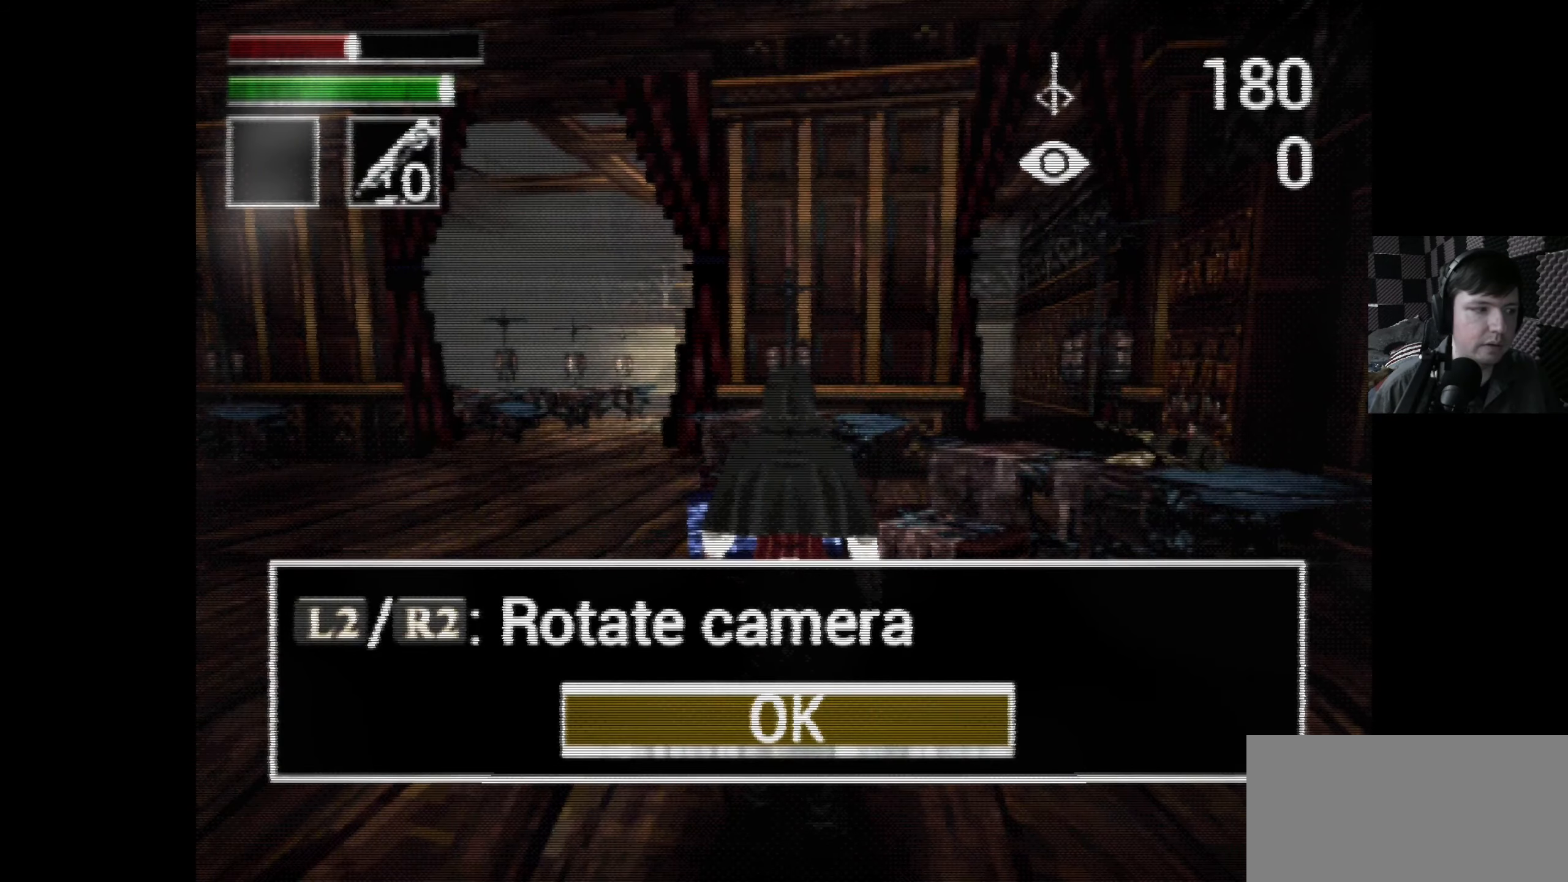
{"buttons": [], "left_stick": "center", "right_stick": "center", "events": []}
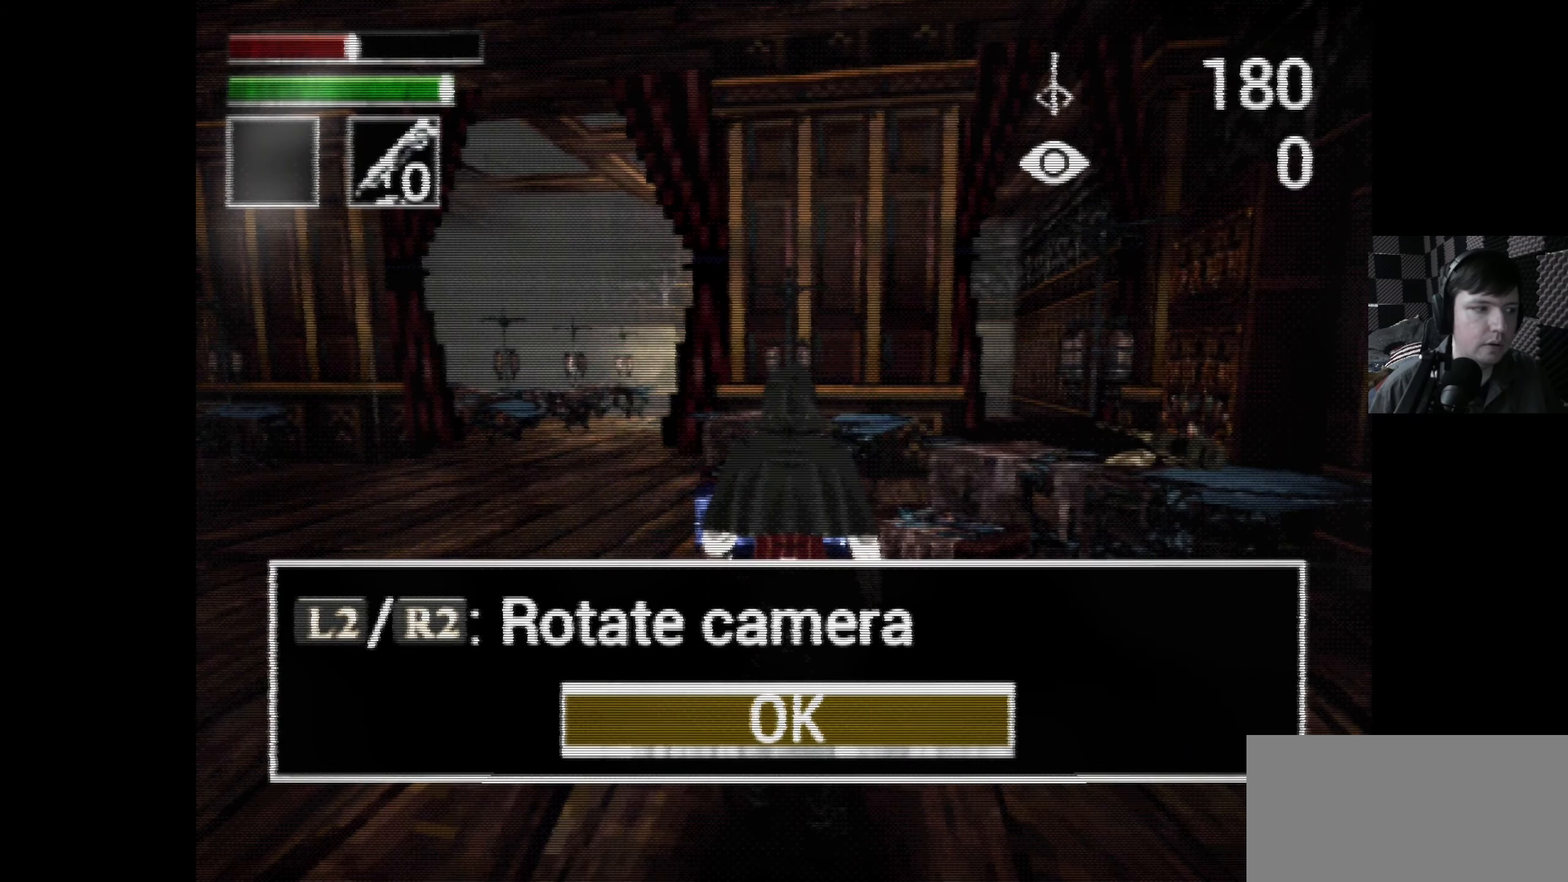
{"buttons": ["A"], "left_stick": "center", "right_stick": "center", "events": [[467, "A", "down"]]}
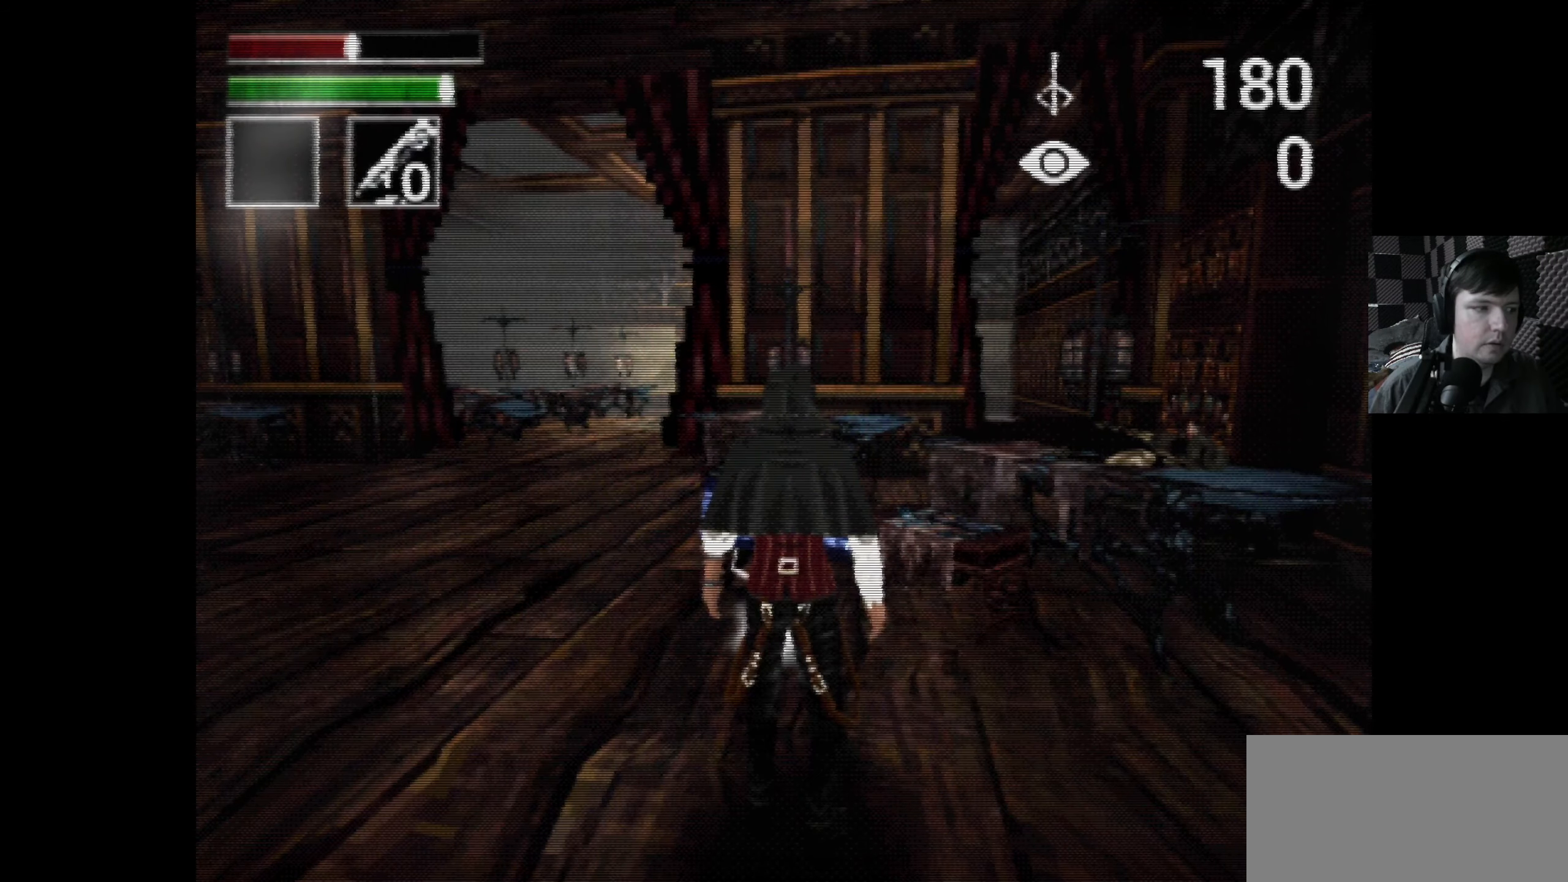
{"buttons": ["L2"], "left_stick": "center", "right_stick": "center", "events": [[100, "A", "up"], [350, "L2", "down"]]}
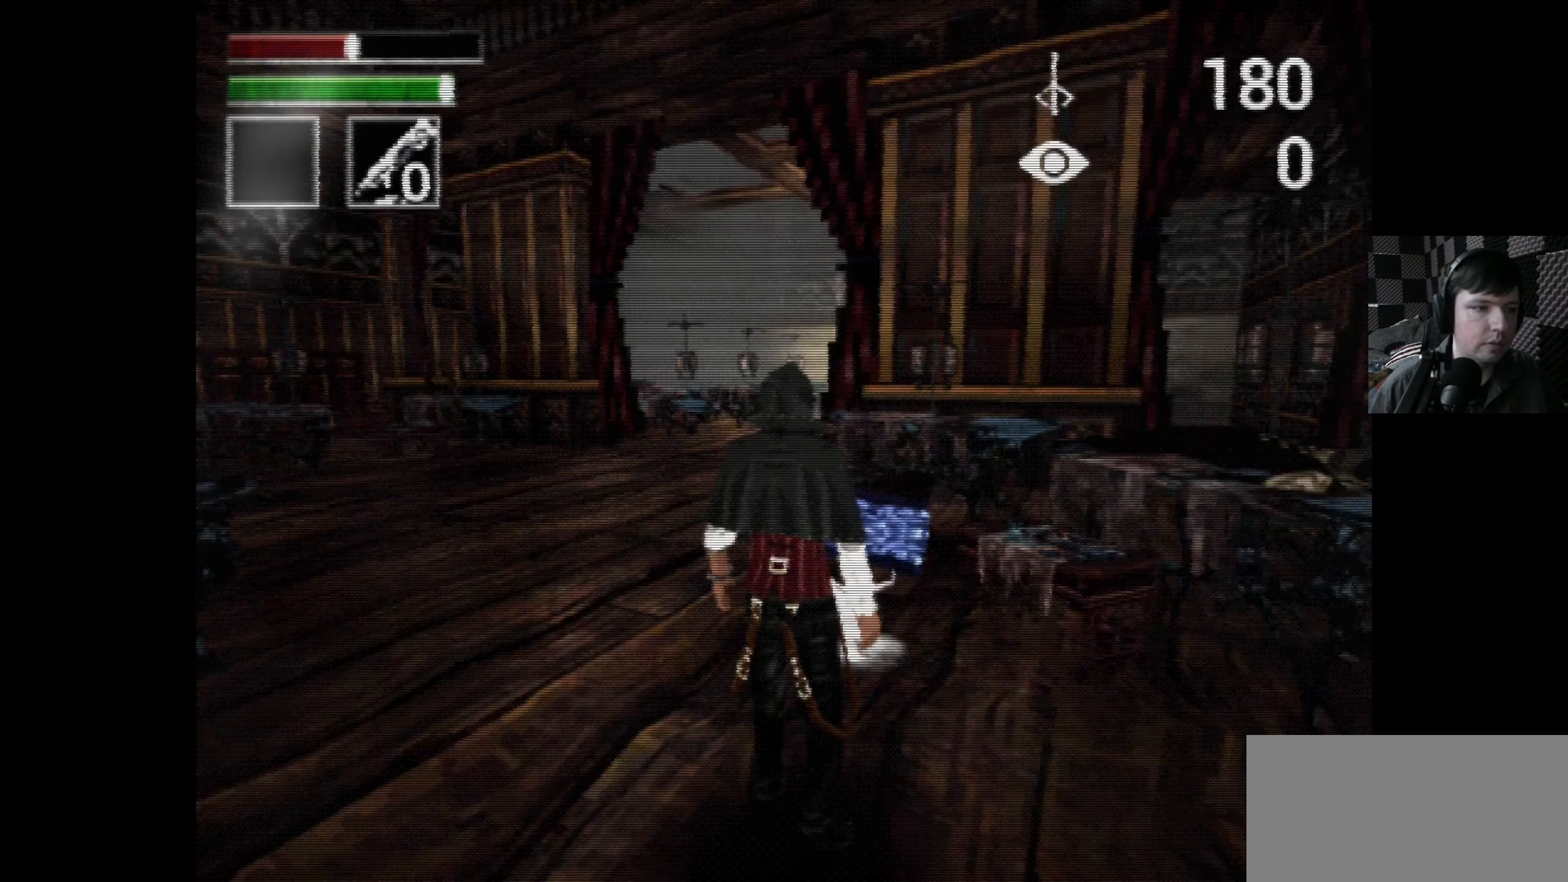
{"buttons": ["R2"], "left_stick": "center", "right_stick": "center", "events": [[100, "L2", "up"], [267, "R2", "down"]]}
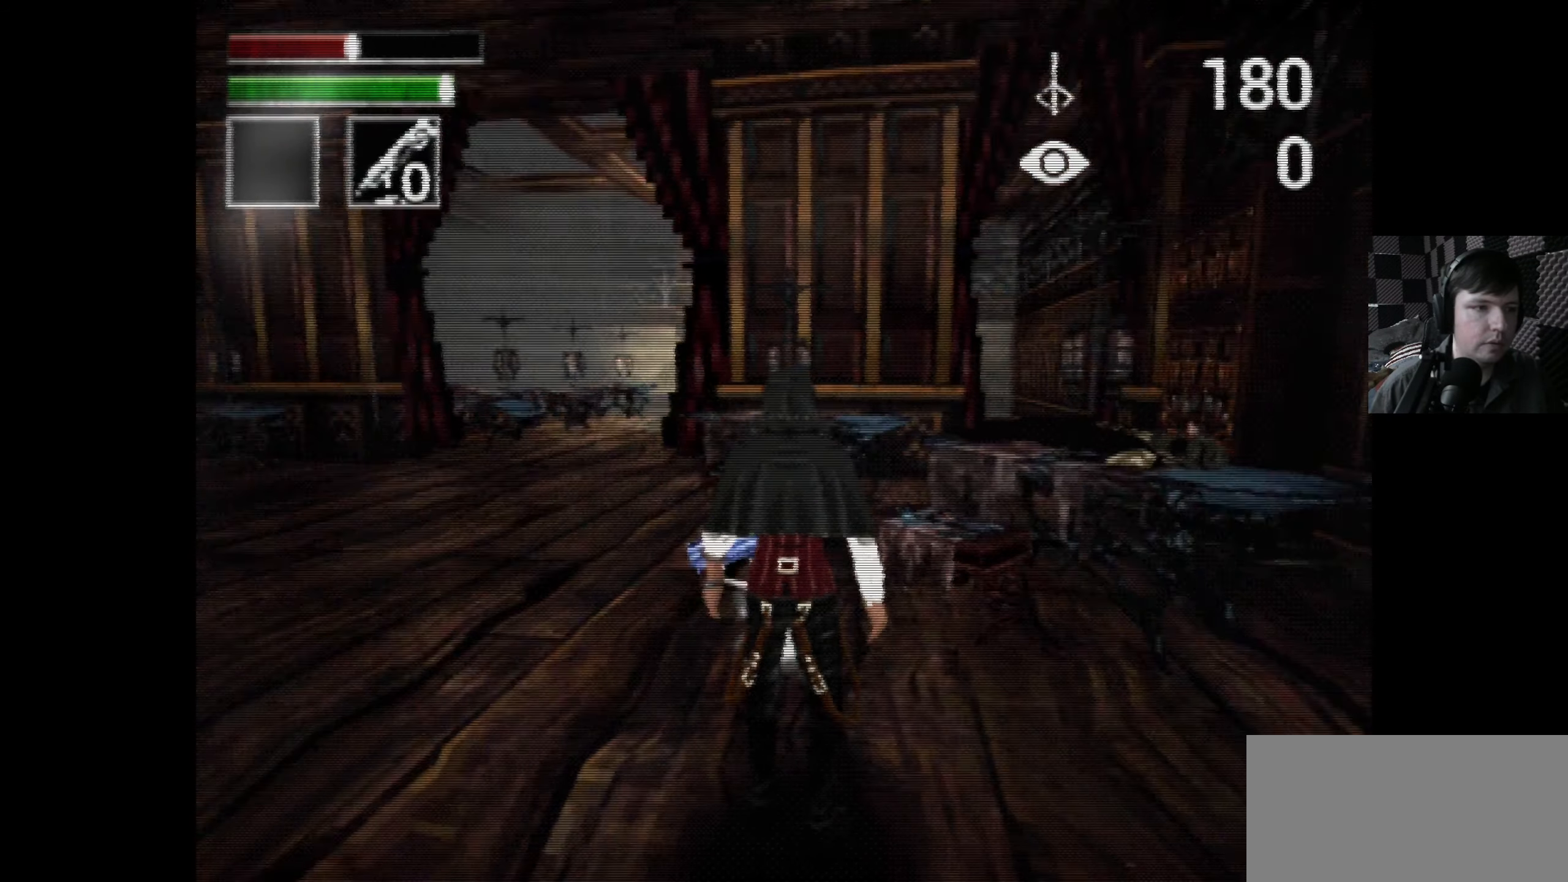
{"buttons": ["L2"], "left_stick": "center", "right_stick": "center", "events": [[300, "R2", "up"], [500, "L2", "down"]]}
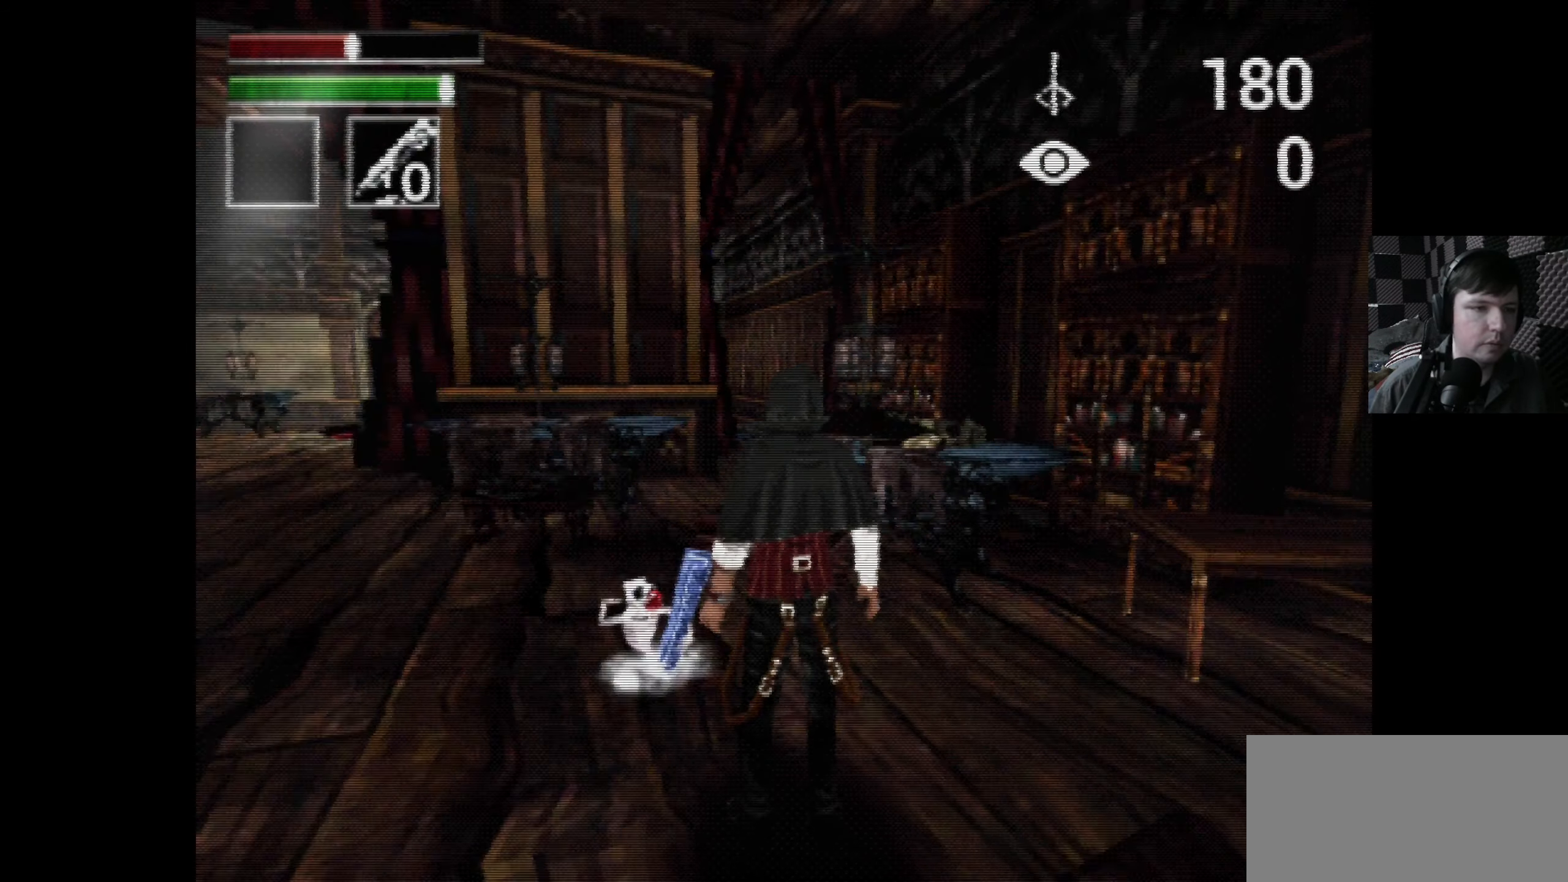
{"buttons": ["L2", "R2"], "left_stick": "center", "right_stick": "center", "events": [[383, "R2", "down"]]}
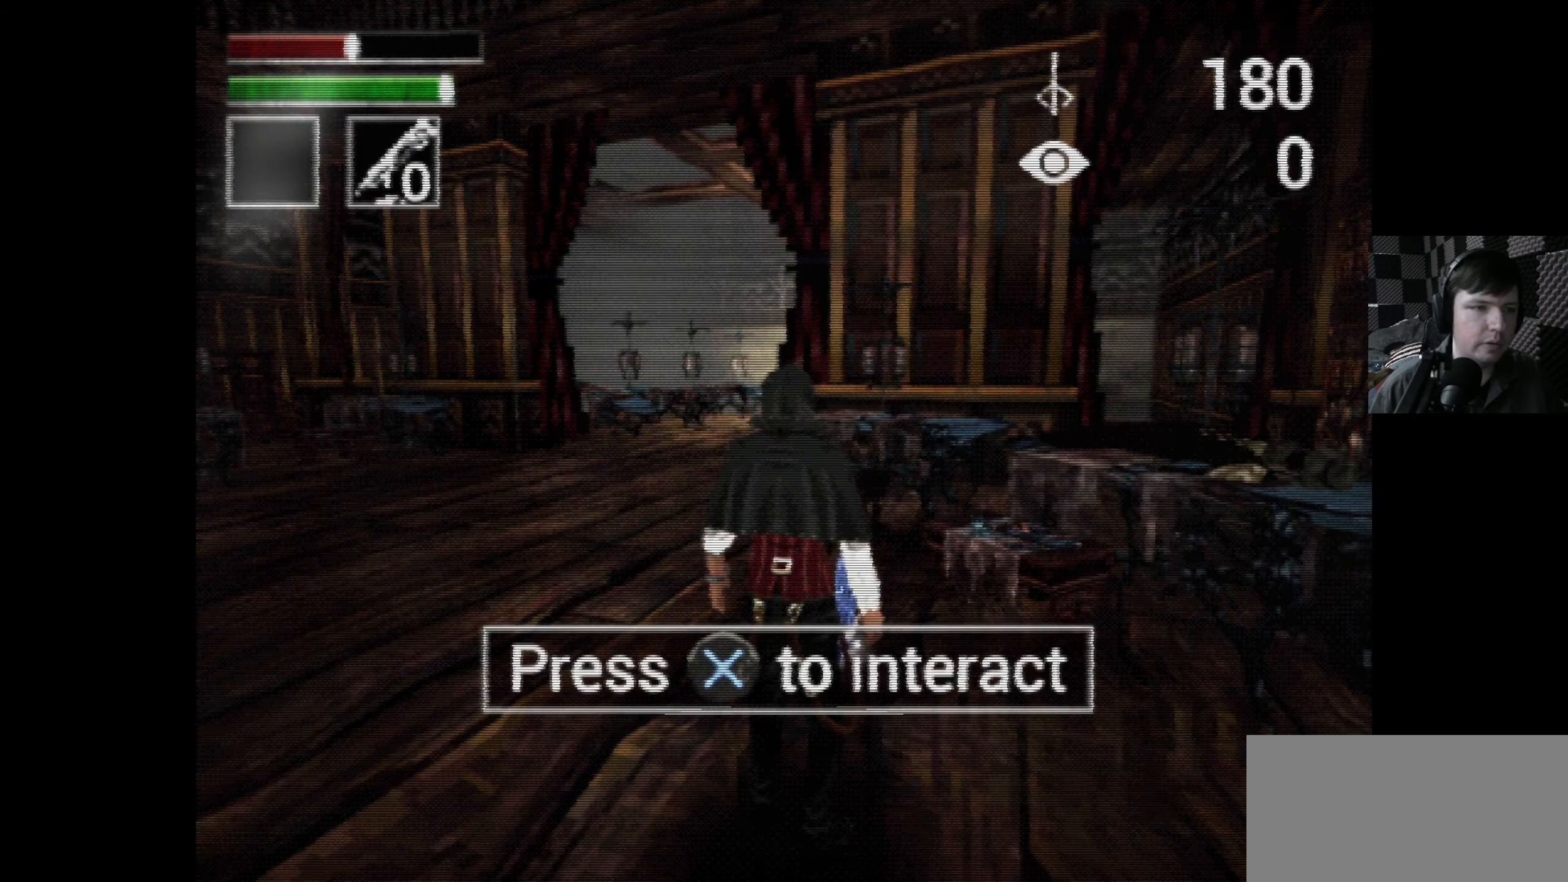
{"buttons": ["L2"], "left_stick": "center", "right_stick": "center", "events": [[33, "R2", "up"], [100, "L2", "up"], [183, "L2", "down"]]}
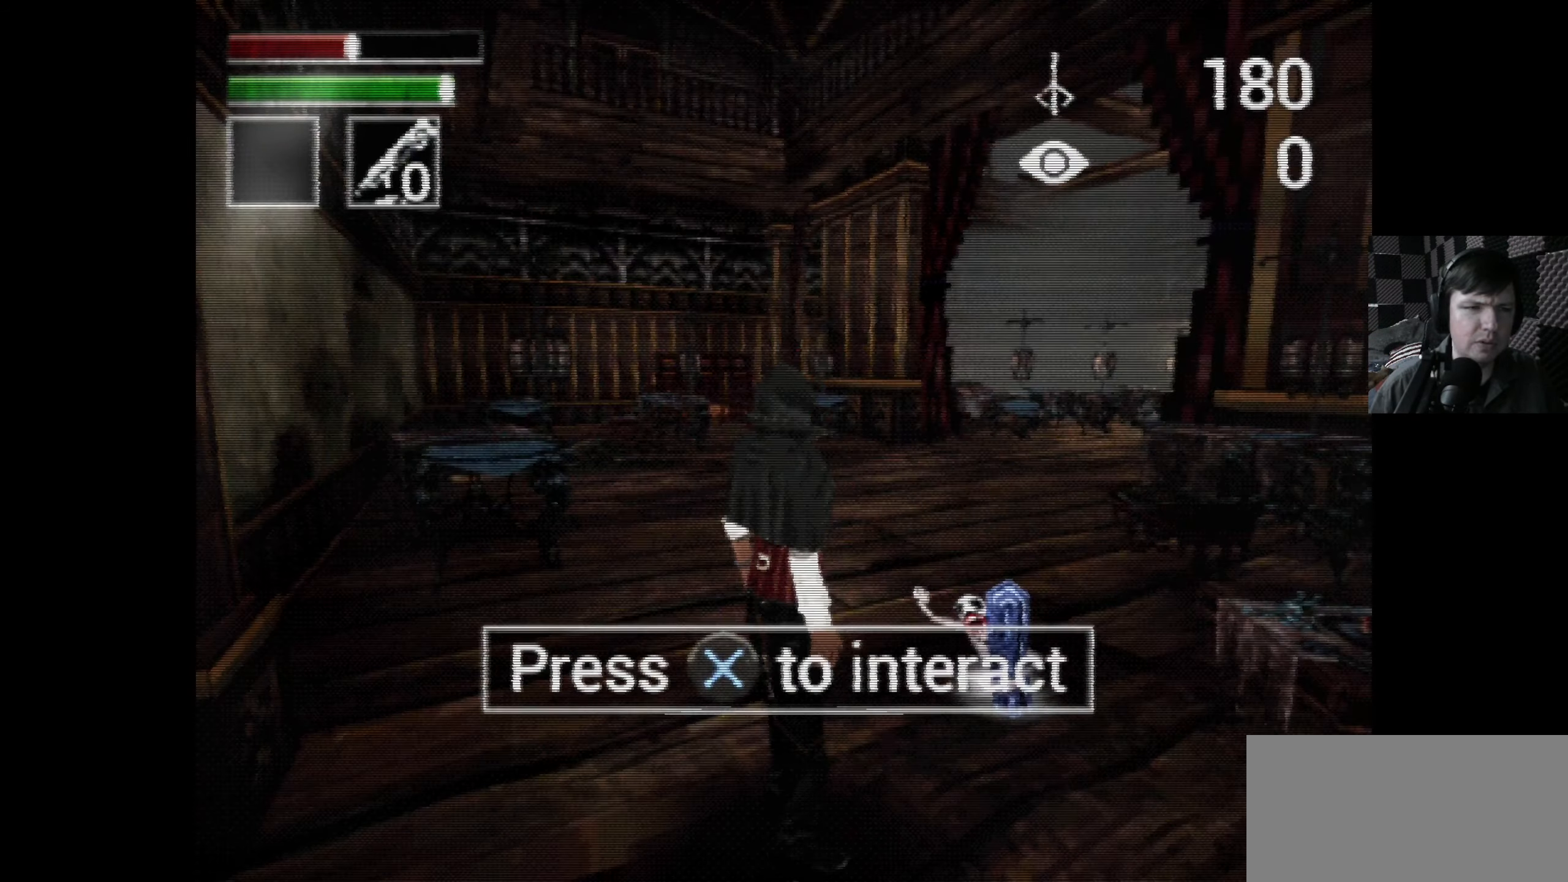
{"buttons": [], "left_stick": "center", "right_stick": "center", "events": [[133, "L2", "up"]]}
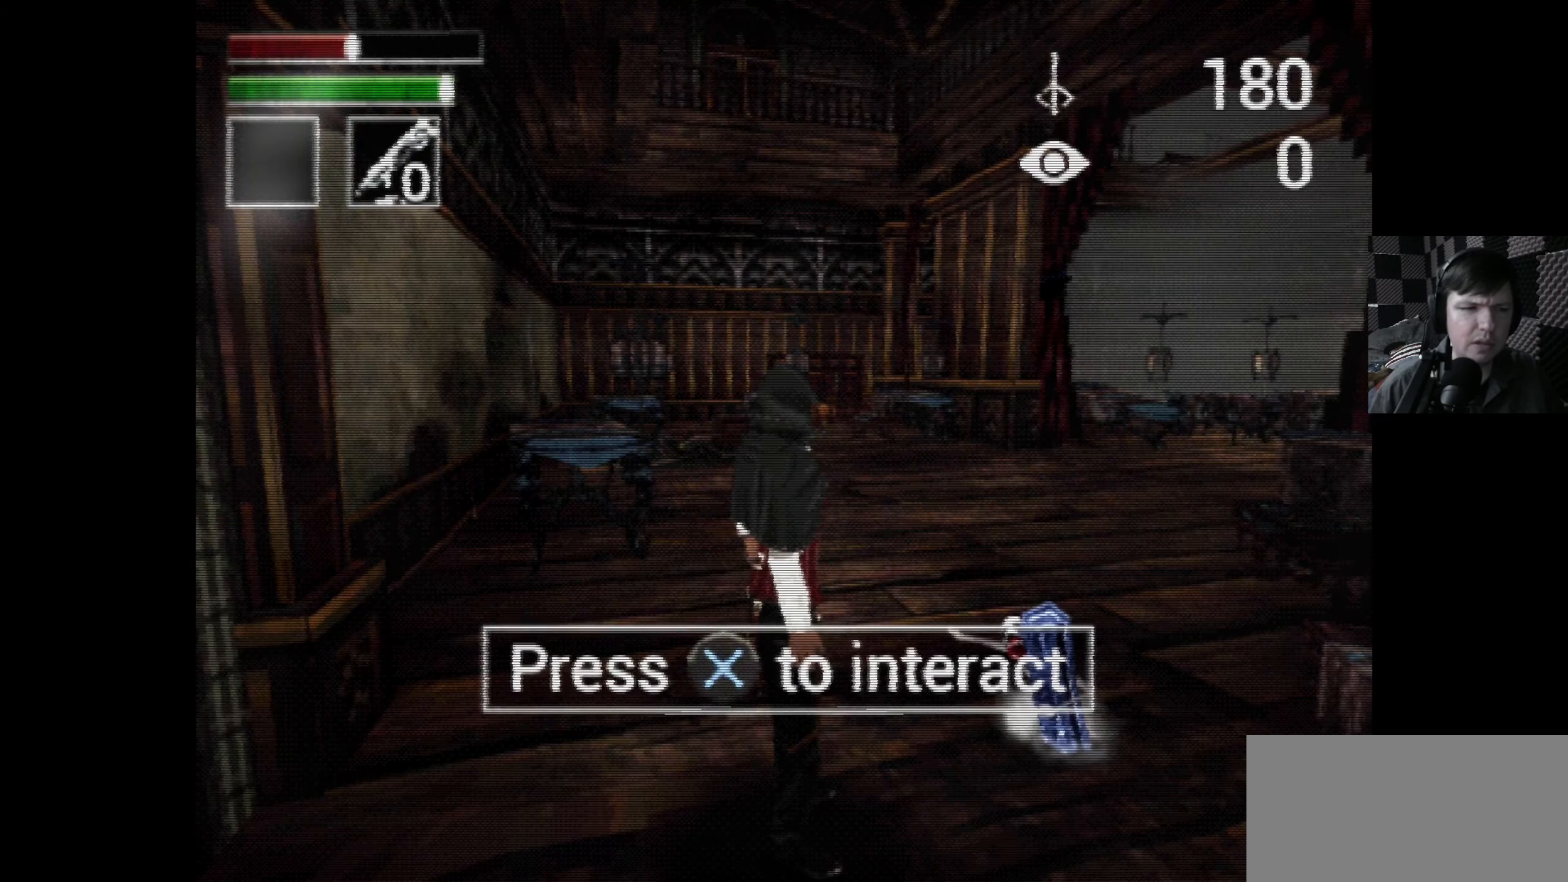
{"buttons": ["R2"], "left_stick": "center", "right_stick": "center", "events": [[83, "R2", "down"]]}
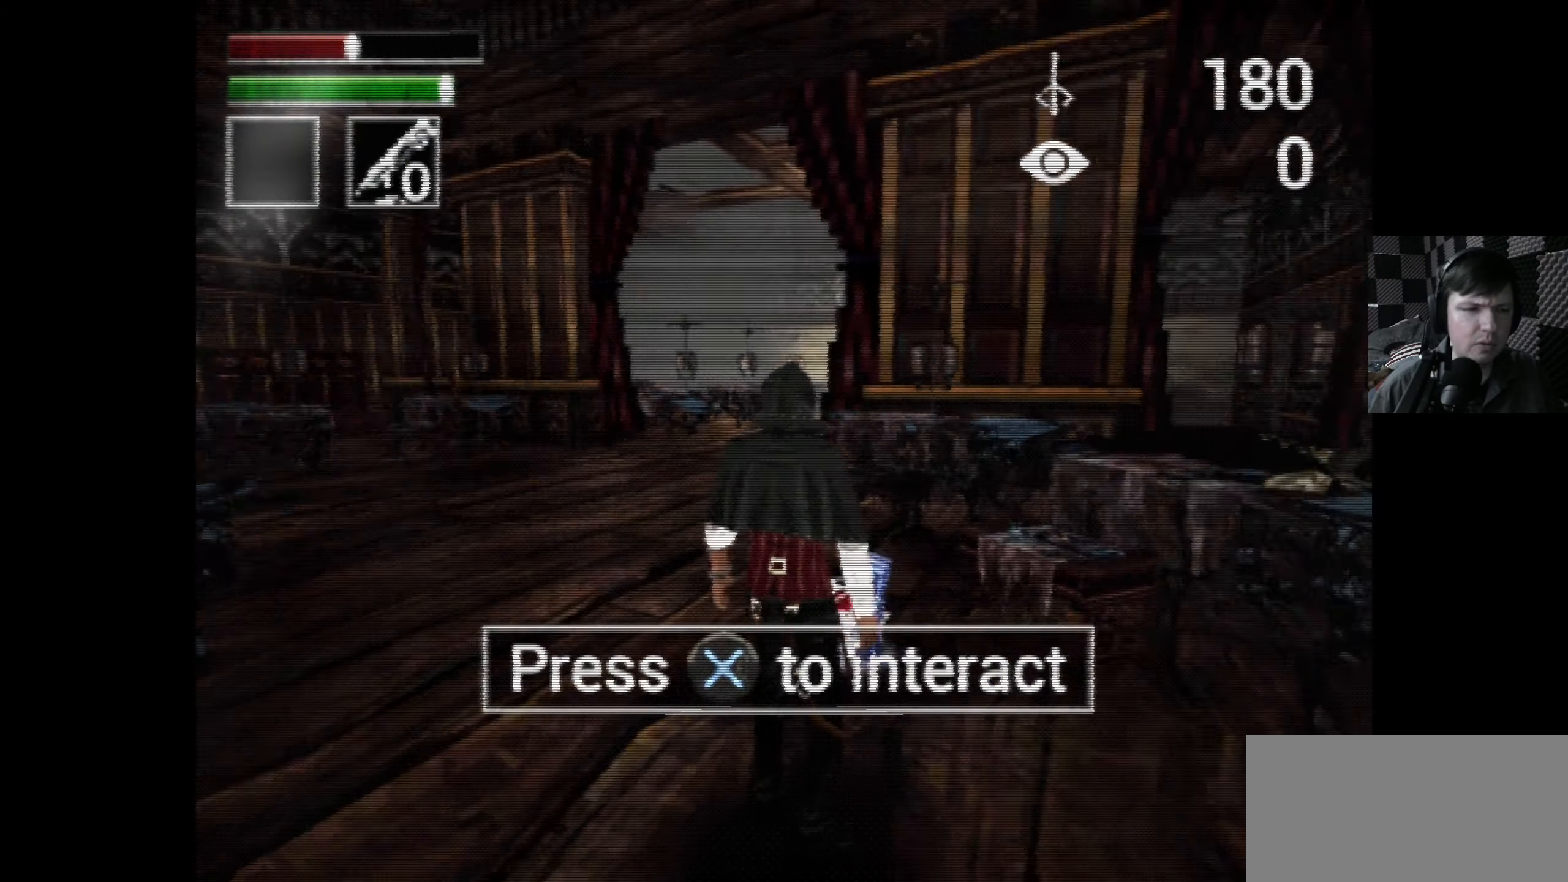
{"buttons": ["L2"], "left_stick": "center", "right_stick": "center", "events": [[217, "R2", "up"], [434, "L2", "down"]]}
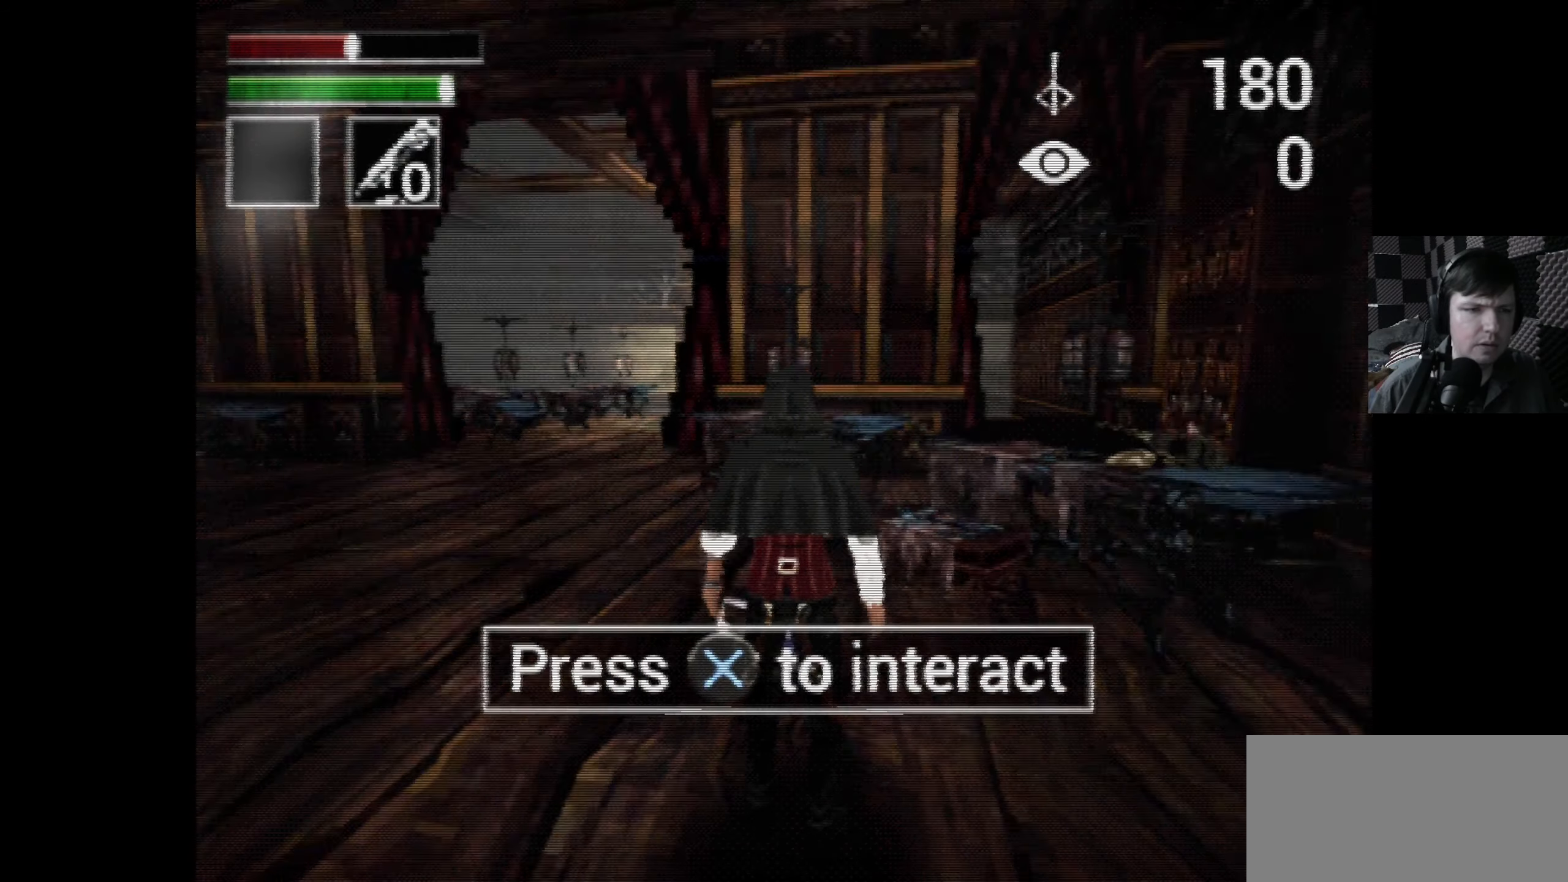
{"buttons": ["R2"], "left_stick": "center", "right_stick": "center", "events": [[217, "L2", "up"], [267, "R2", "down"]]}
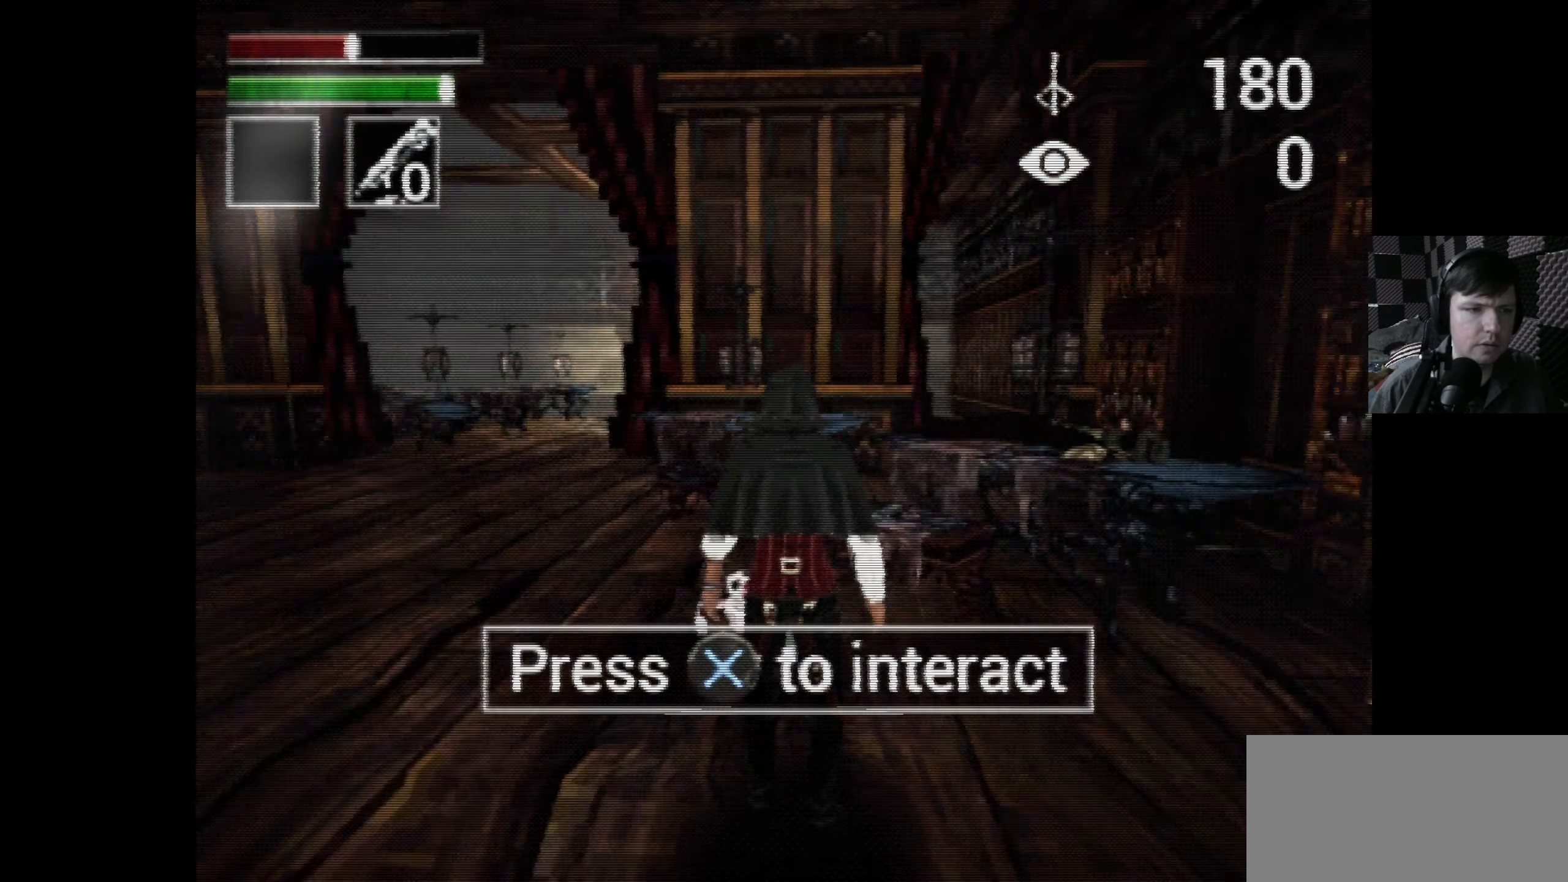
{"buttons": [], "left_stick": "center", "right_stick": "center", "events": [[384, "R2", "up"]]}
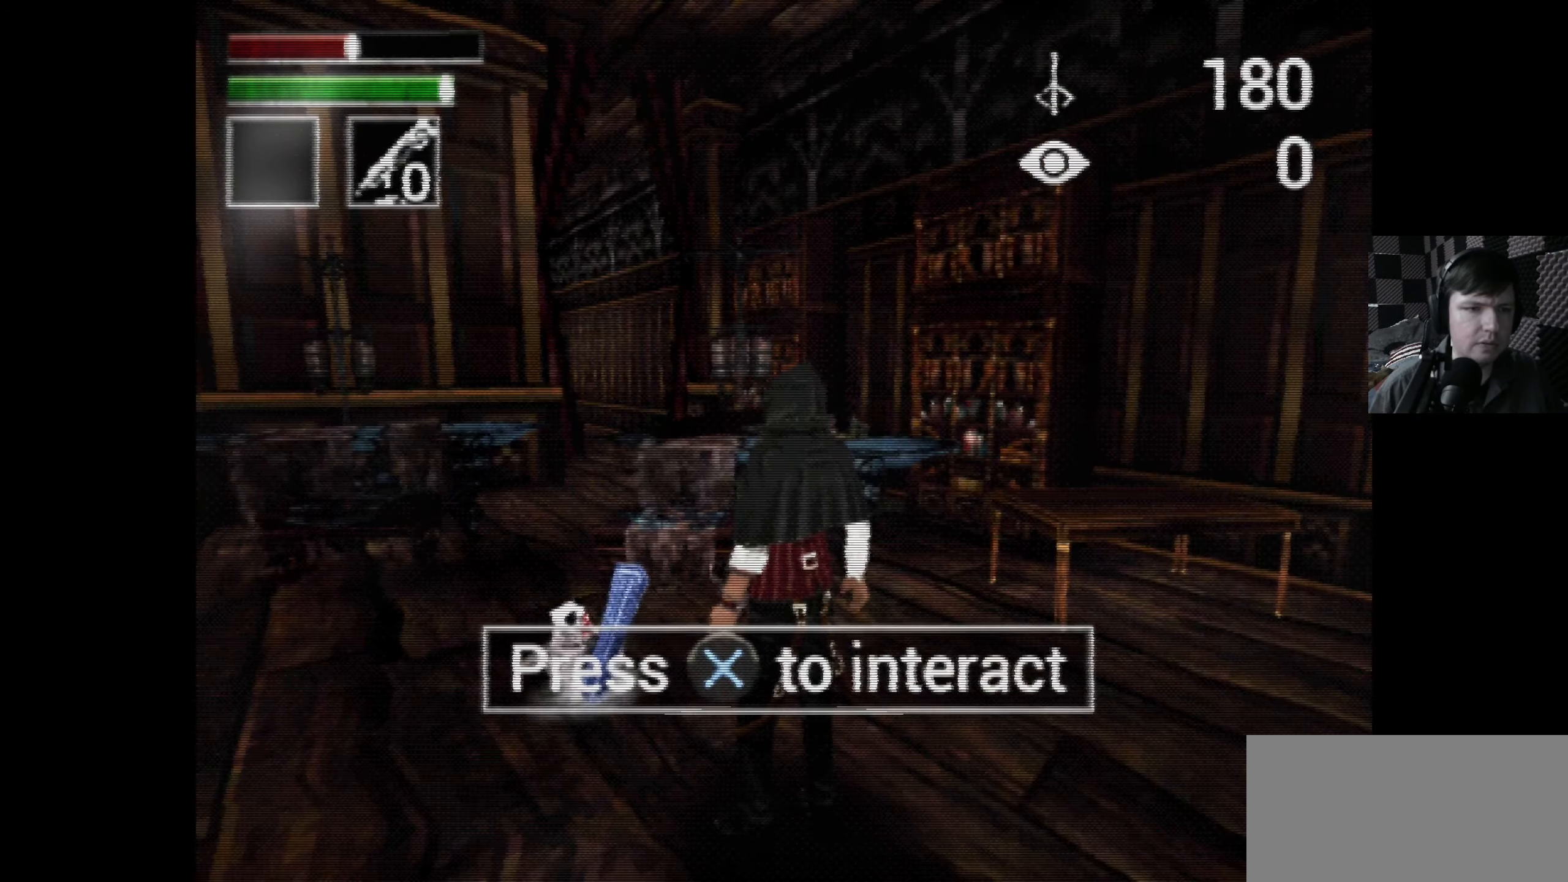
{"buttons": [], "left_stick": "center", "right_stick": "center", "events": [[367, "DPAD_LEFT", "down"], [467, "DPAD_LEFT", "up"]]}
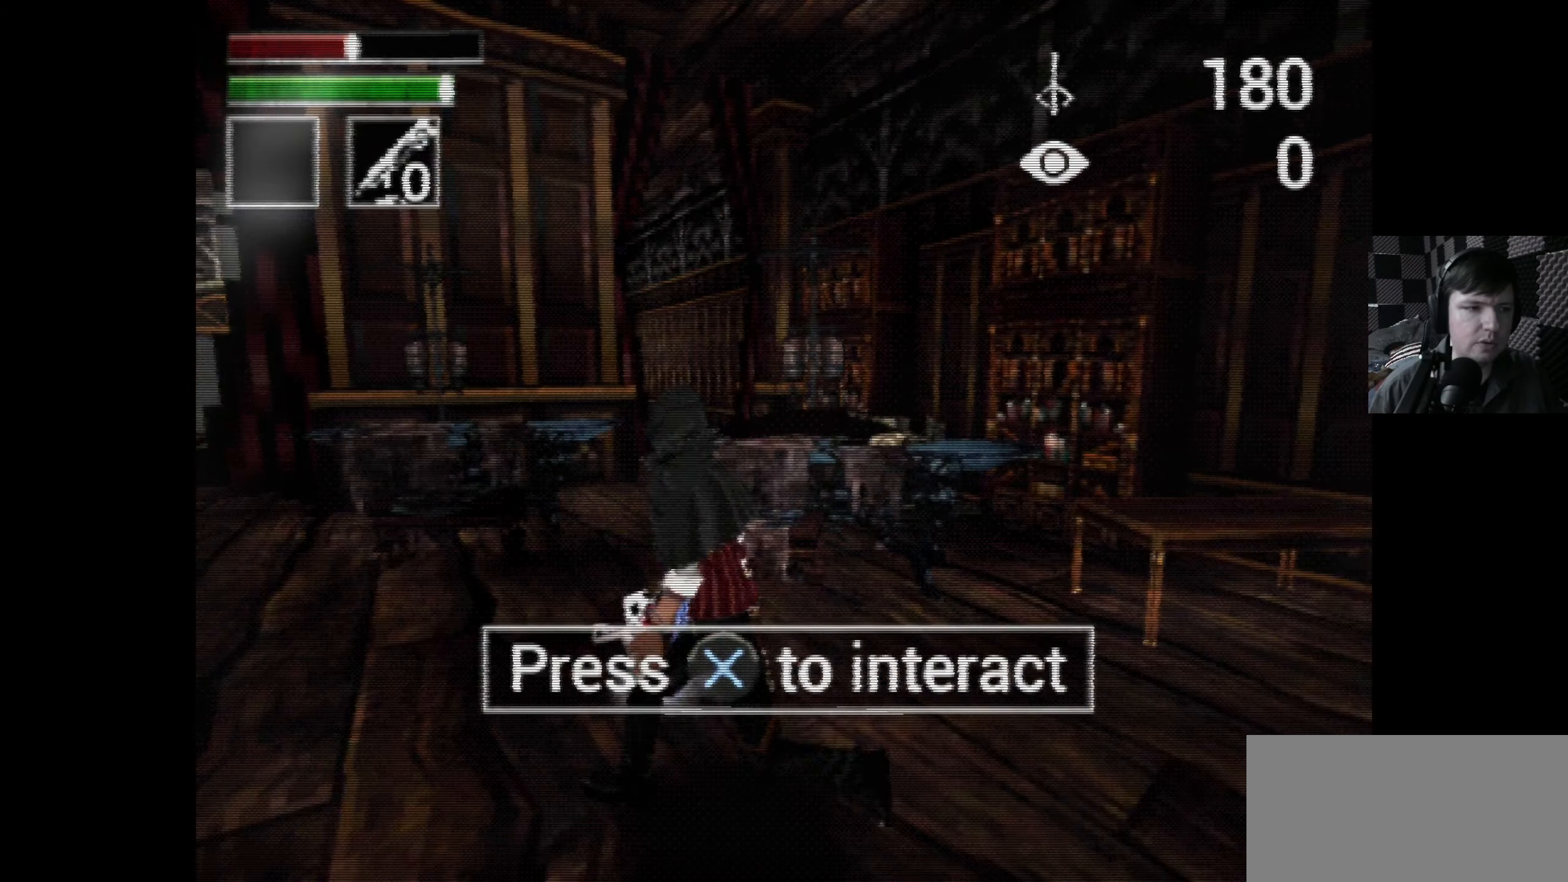
{"buttons": ["DPAD_DOWN"], "left_stick": "center", "right_stick": "center", "events": [[200, "DPAD_LEFT", "down"], [367, "DPAD_DOWN", "down"], [500, "DPAD_LEFT", "up"]]}
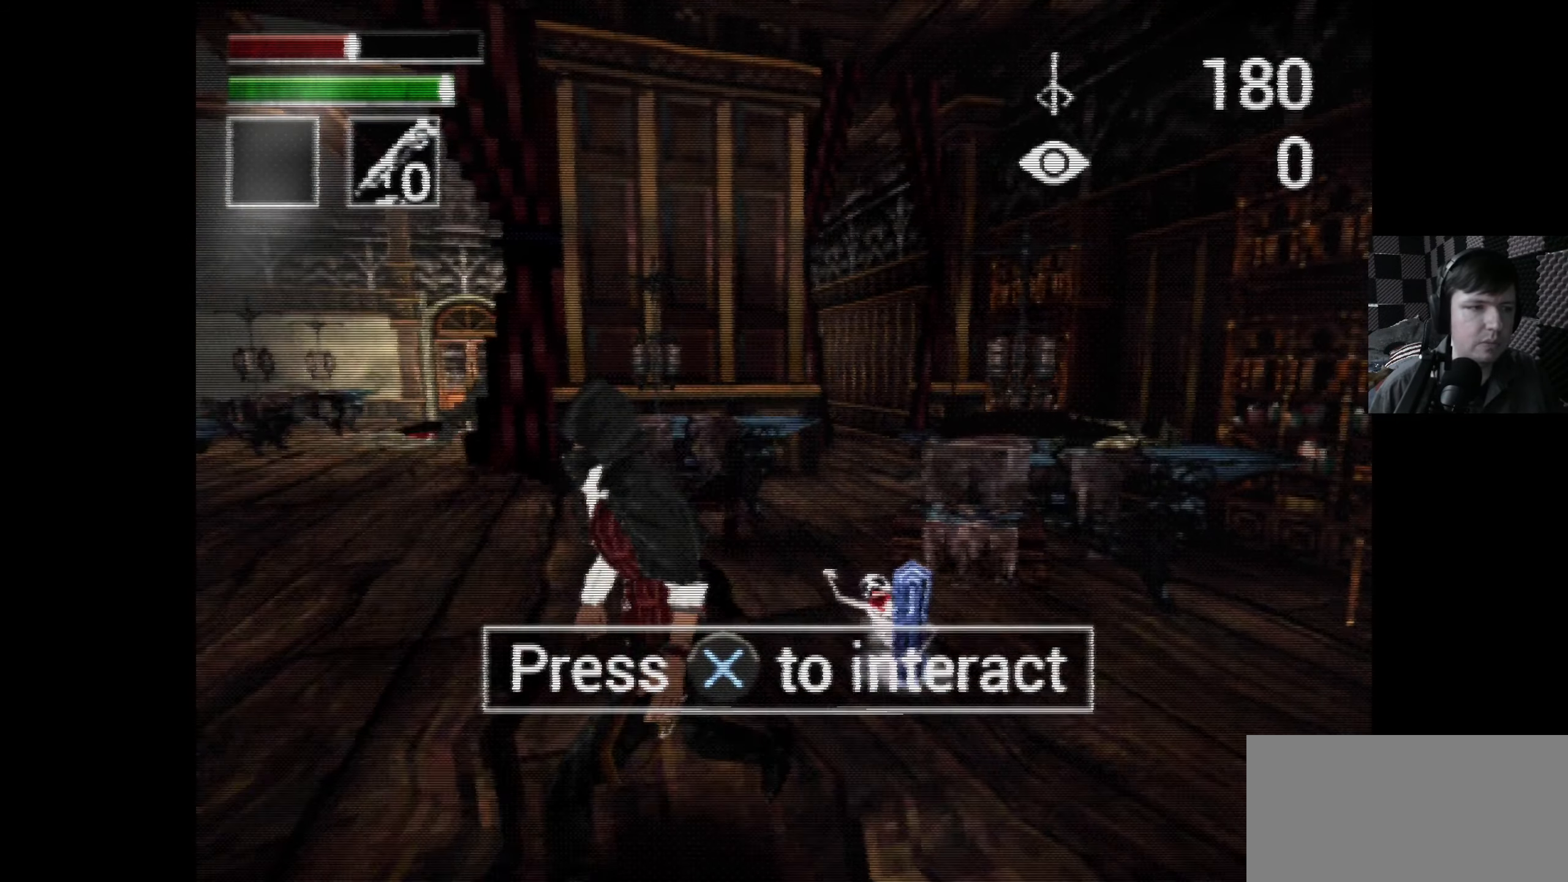
{"buttons": [], "left_stick": "center", "right_stick": "center", "events": [[67, "DPAD_DOWN", "up"], [267, "DPAD_LEFT", "down"], [450, "DPAD_LEFT", "up"]]}
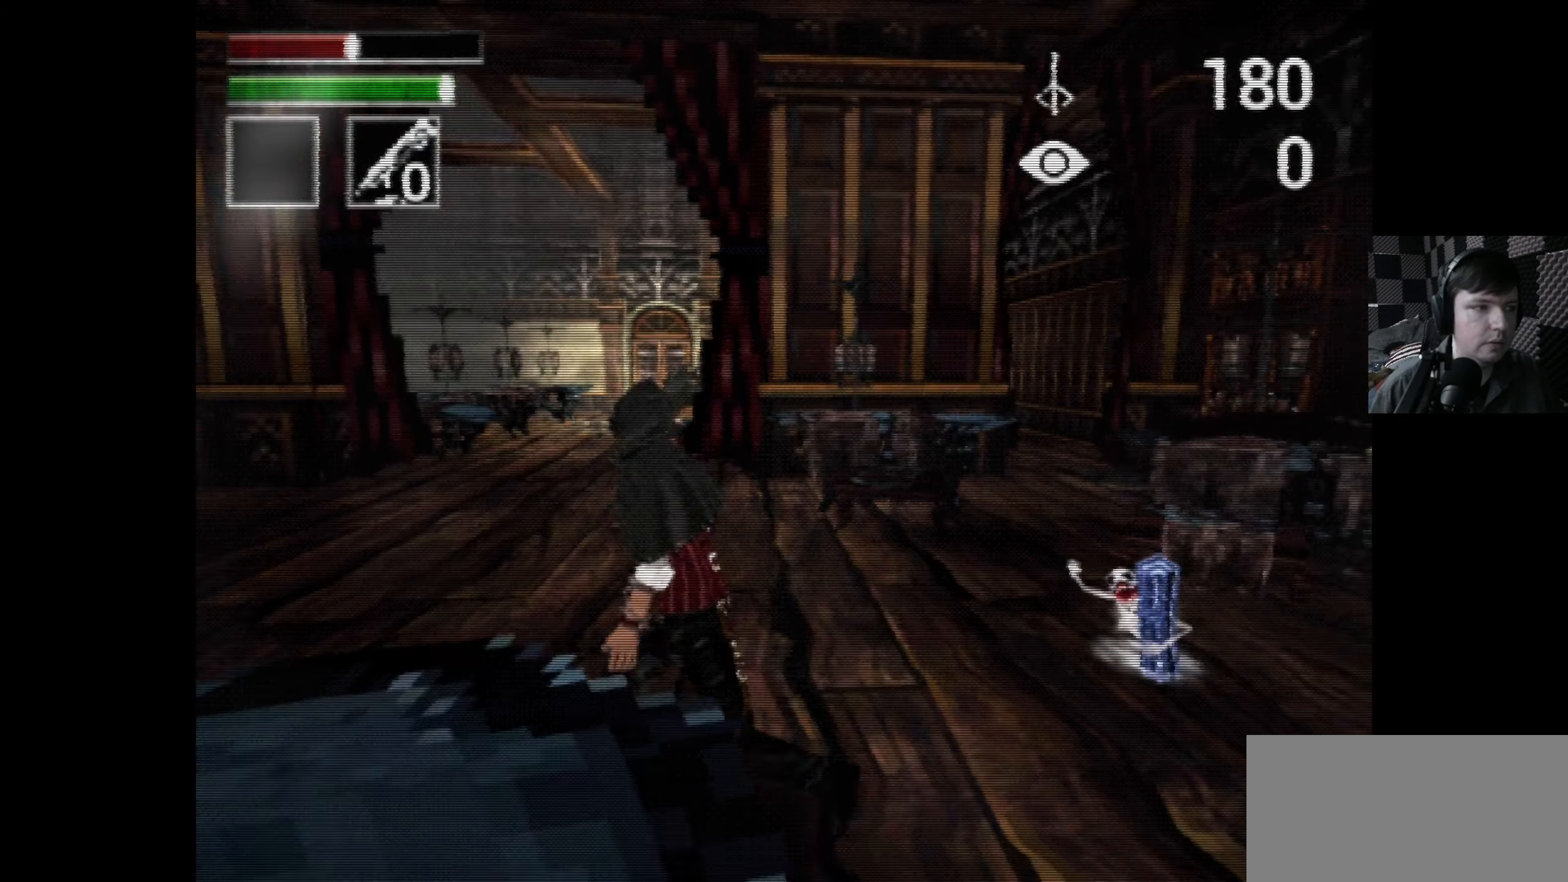
{"buttons": [], "left_stick": "center", "right_stick": "center", "events": [[234, "DPAD_LEFT", "down"], [434, "DPAD_LEFT", "up"]]}
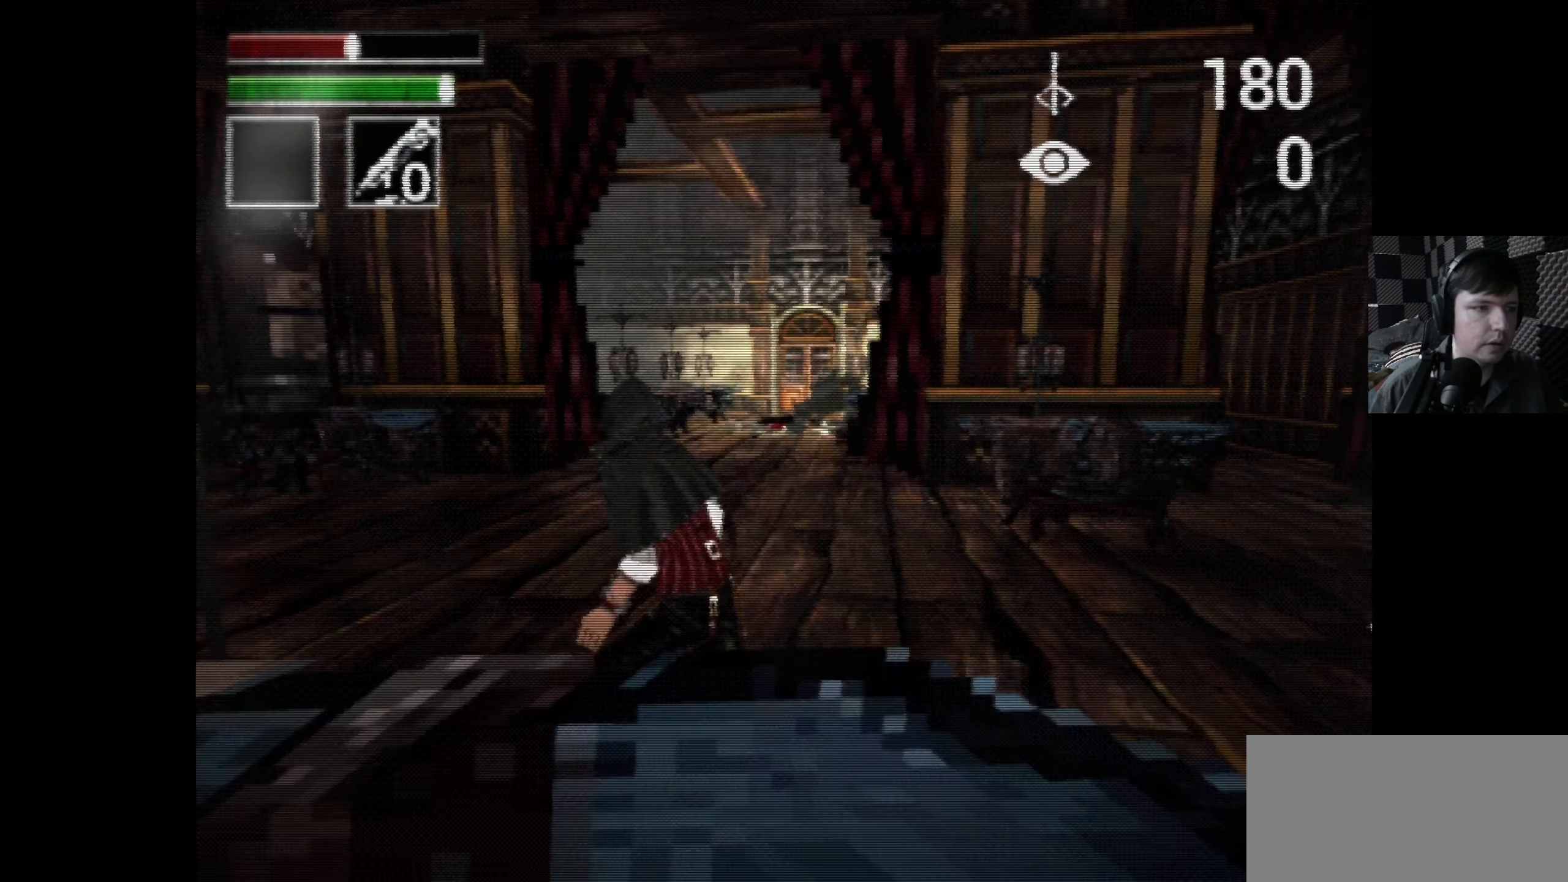
{"buttons": ["DPAD_LEFT"], "left_stick": "center", "right_stick": "center", "events": [[500, "DPAD_LEFT", "down"]]}
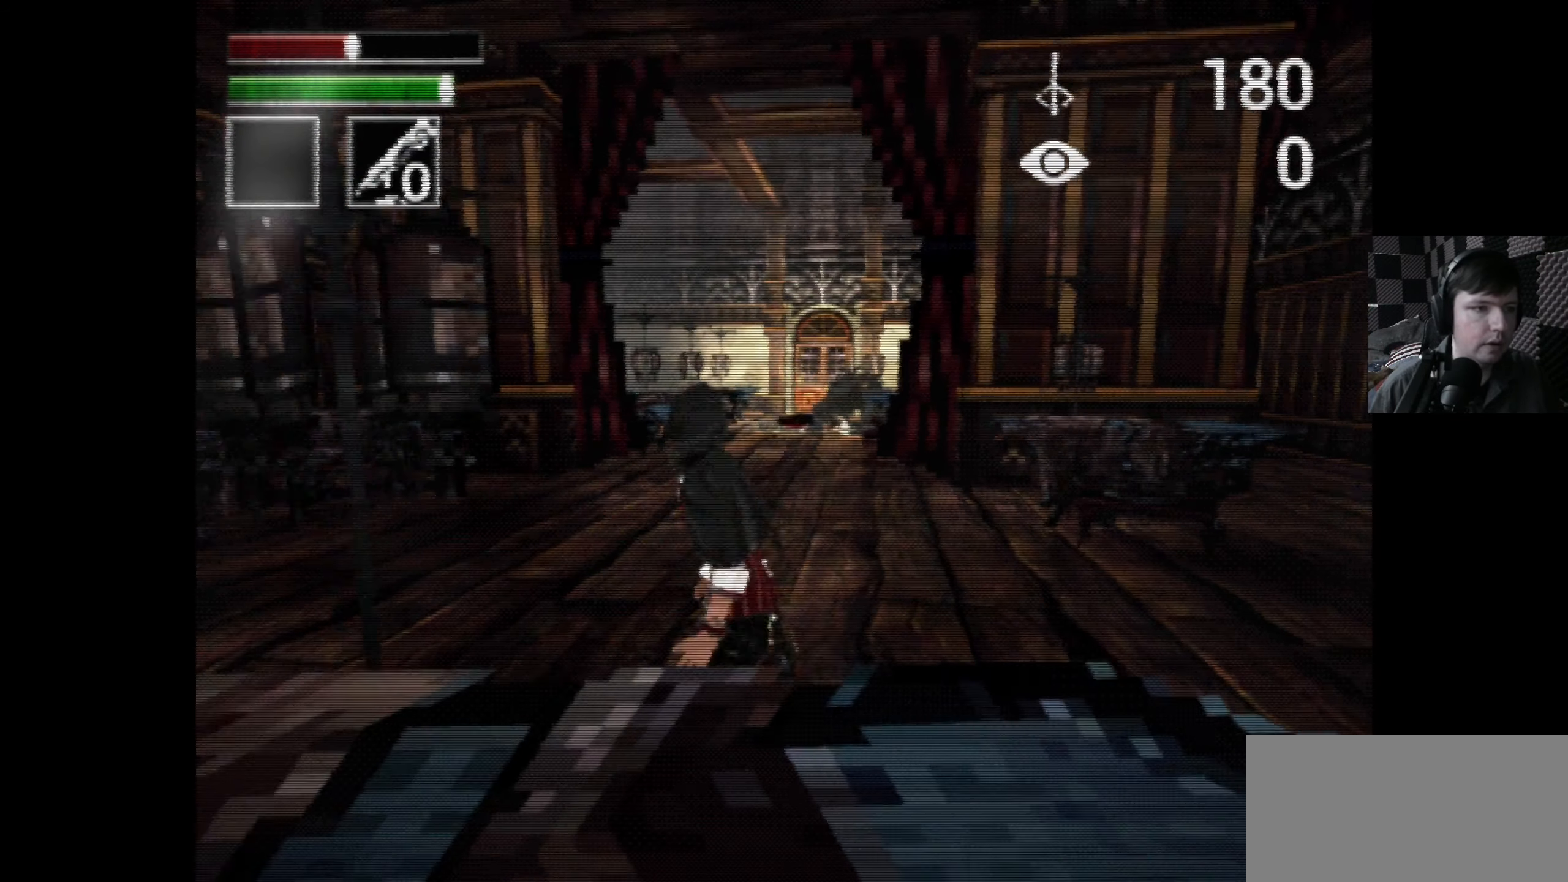
{"buttons": [], "left_stick": "center", "right_stick": "center", "events": [[117, "DPAD_LEFT", "up"]]}
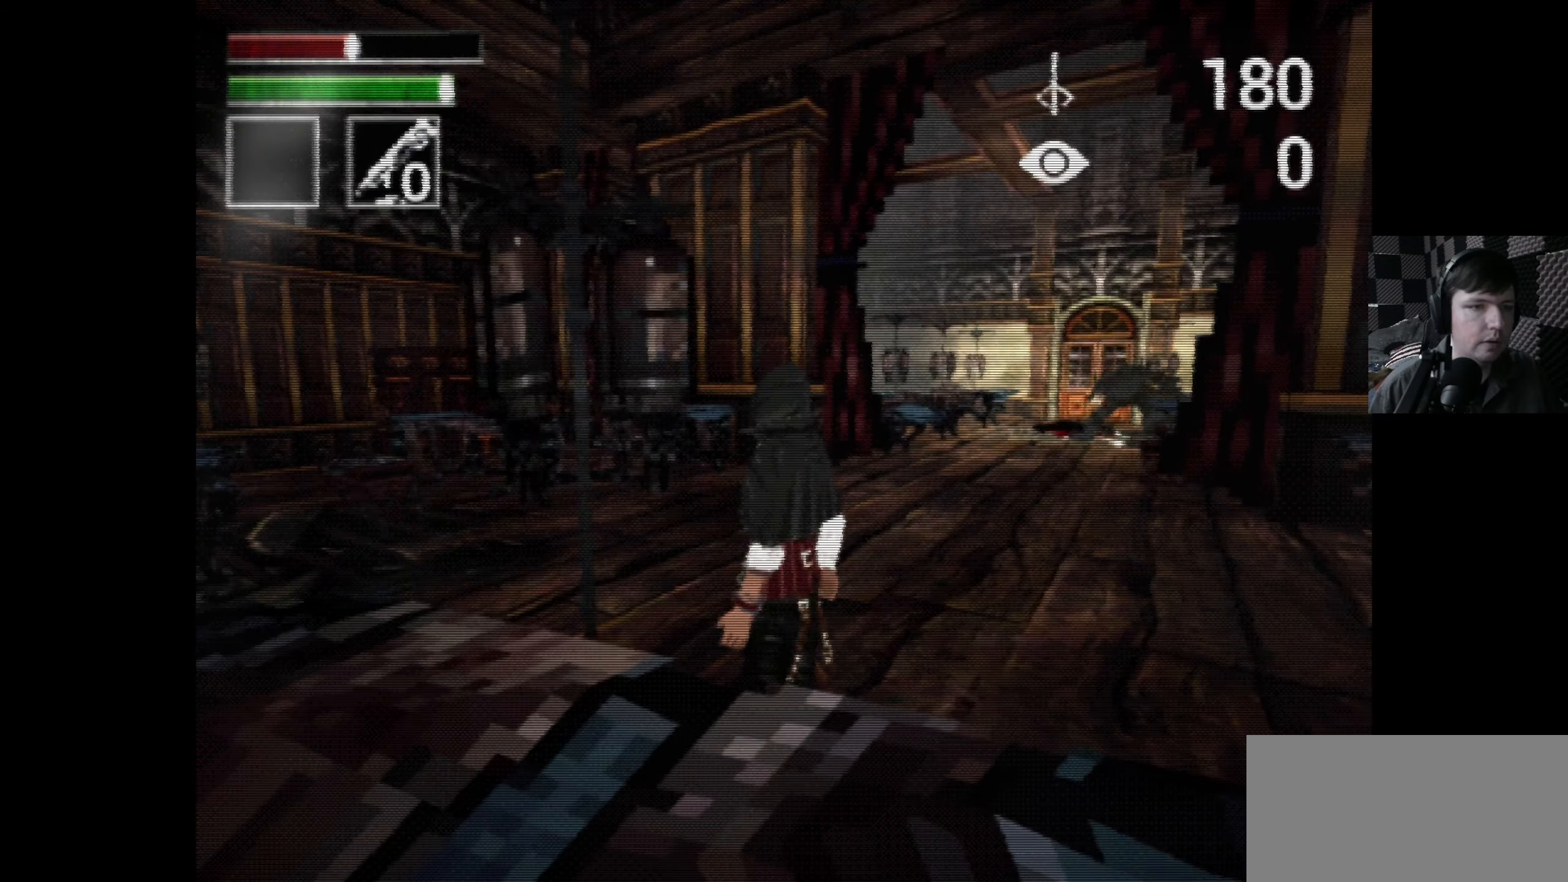
{"buttons": [], "left_stick": "center", "right_stick": "center", "events": []}
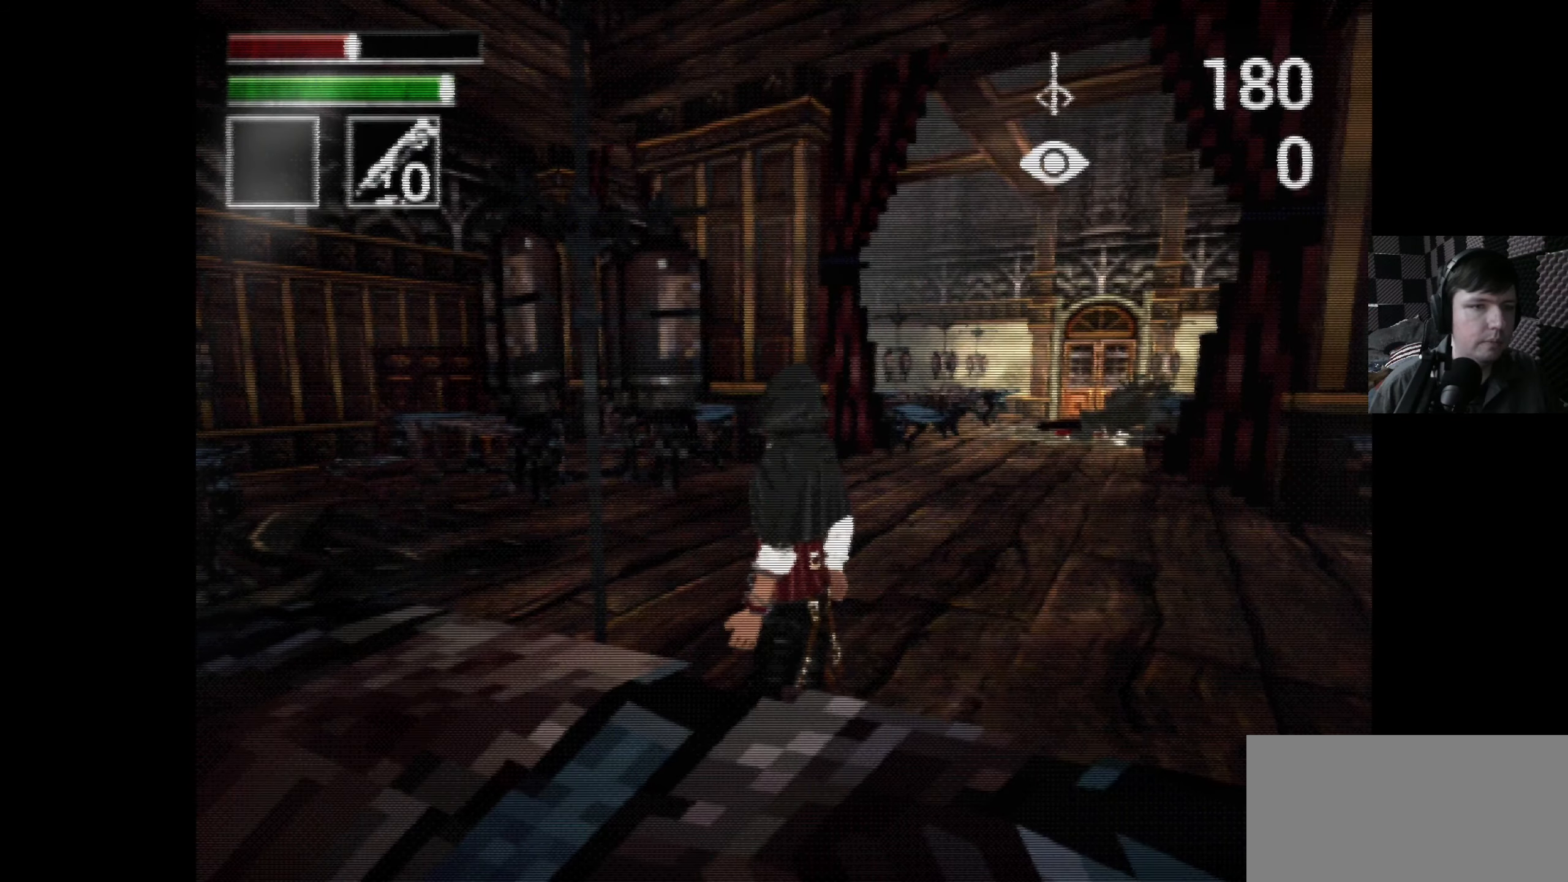
{"buttons": [], "left_stick": "center", "right_stick": "center", "events": []}